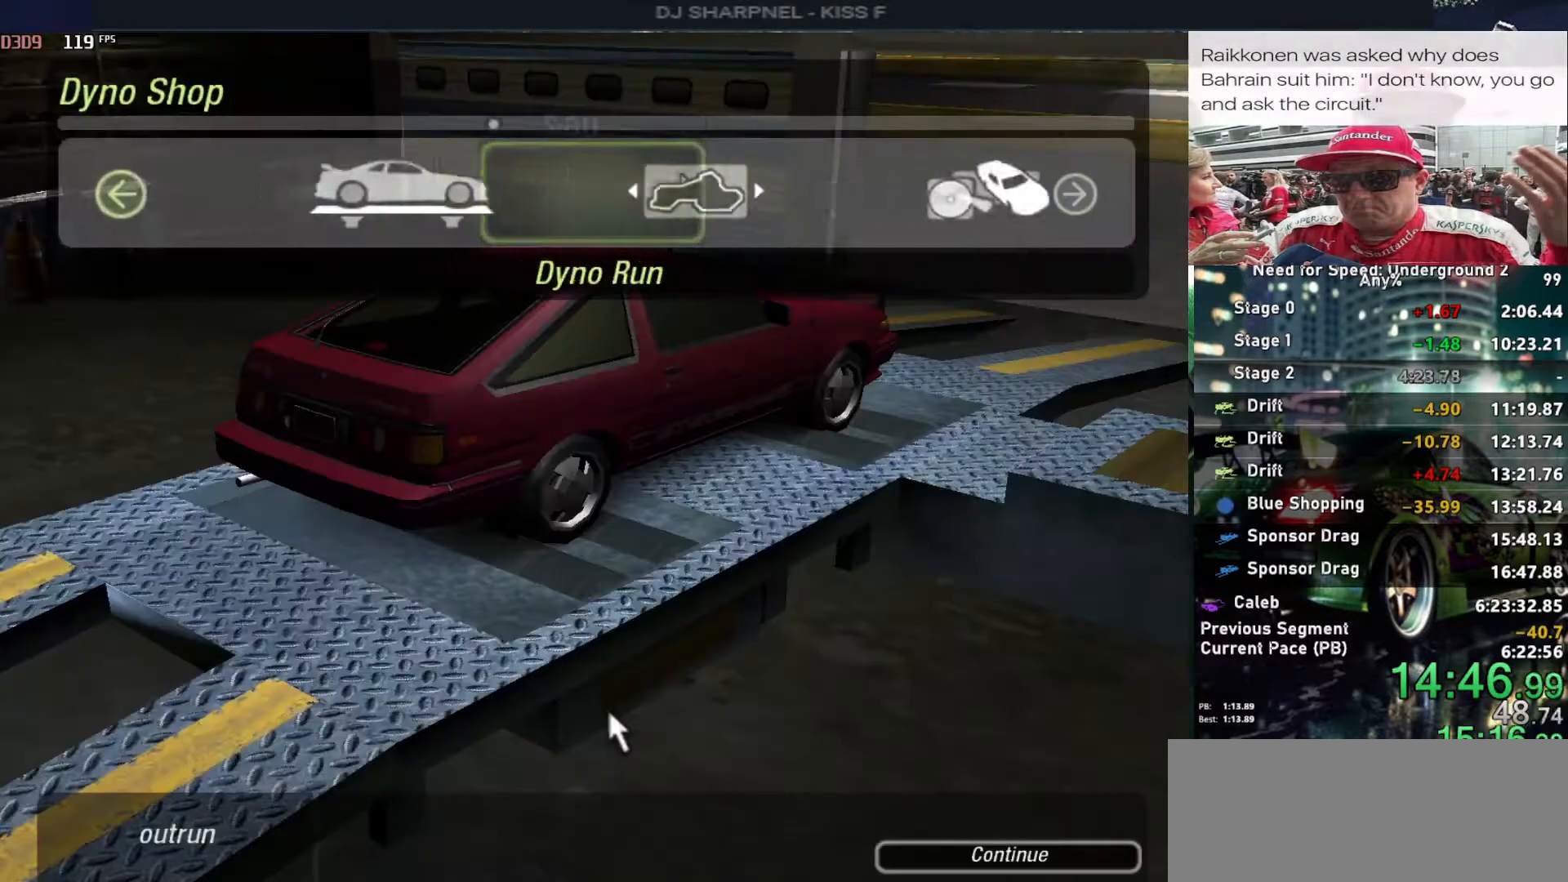
Gameplay with keyboard; each line is a JSON object with the keys held at the frame after it. "events" lists presses ("down") and releases ("up") of "alt", "ctrl", "down", "escape", "left", "r", "return", "right", "shift", "space", "super", "t", "tab", "u" and "up" between this image and that frame as [ms after this image, input, new state], when the widget could be followed in between. No other keys are recorded. Mouse input is not recorded.
{"keys": ["left", "return"], "events": [[433, "return", "down"]]}
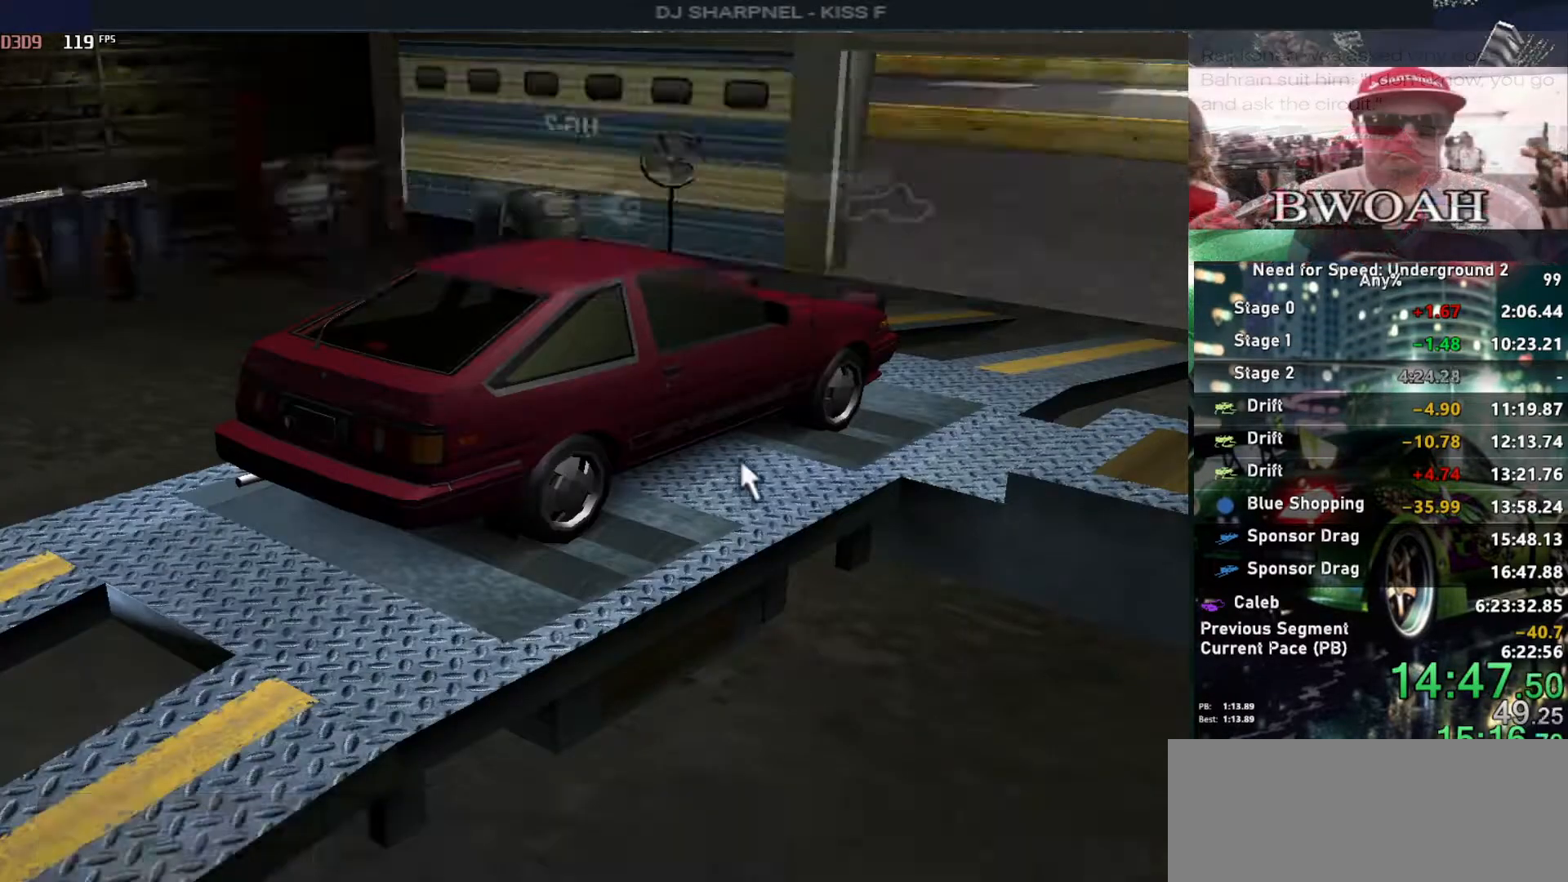
{"keys": [], "events": [[17, "left", "up"], [67, "return", "up"], [117, "return", "down"], [250, "return", "up"], [400, "left", "down"], [483, "left", "up"]]}
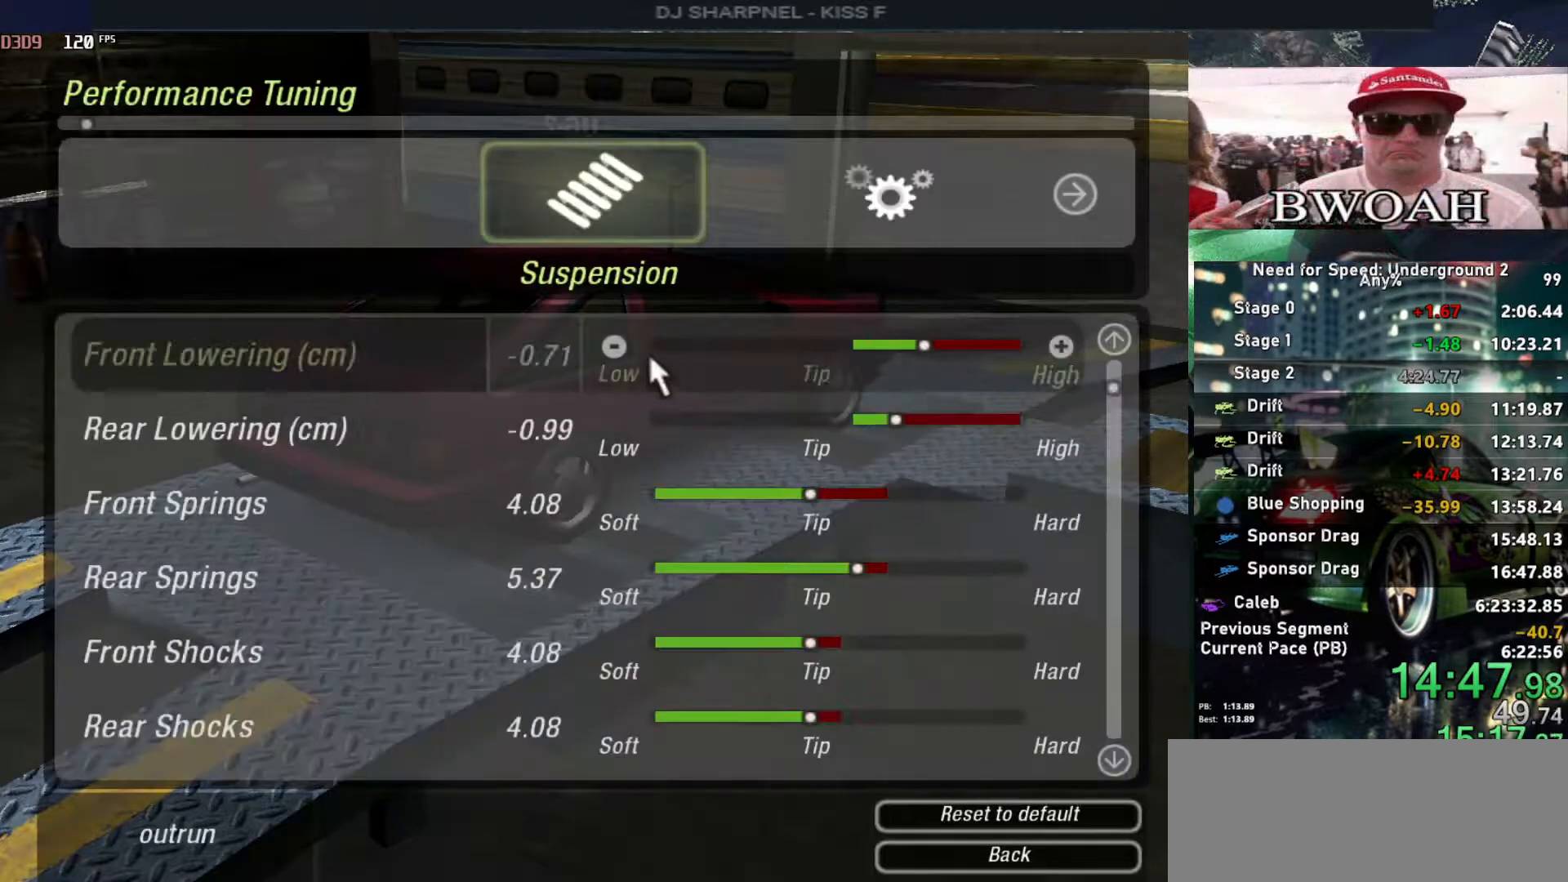
{"keys": [], "events": [[33, "left", "down"], [183, "left", "up"], [217, "left", "down"], [367, "left", "up"], [417, "left", "down"], [500, "left", "up"]]}
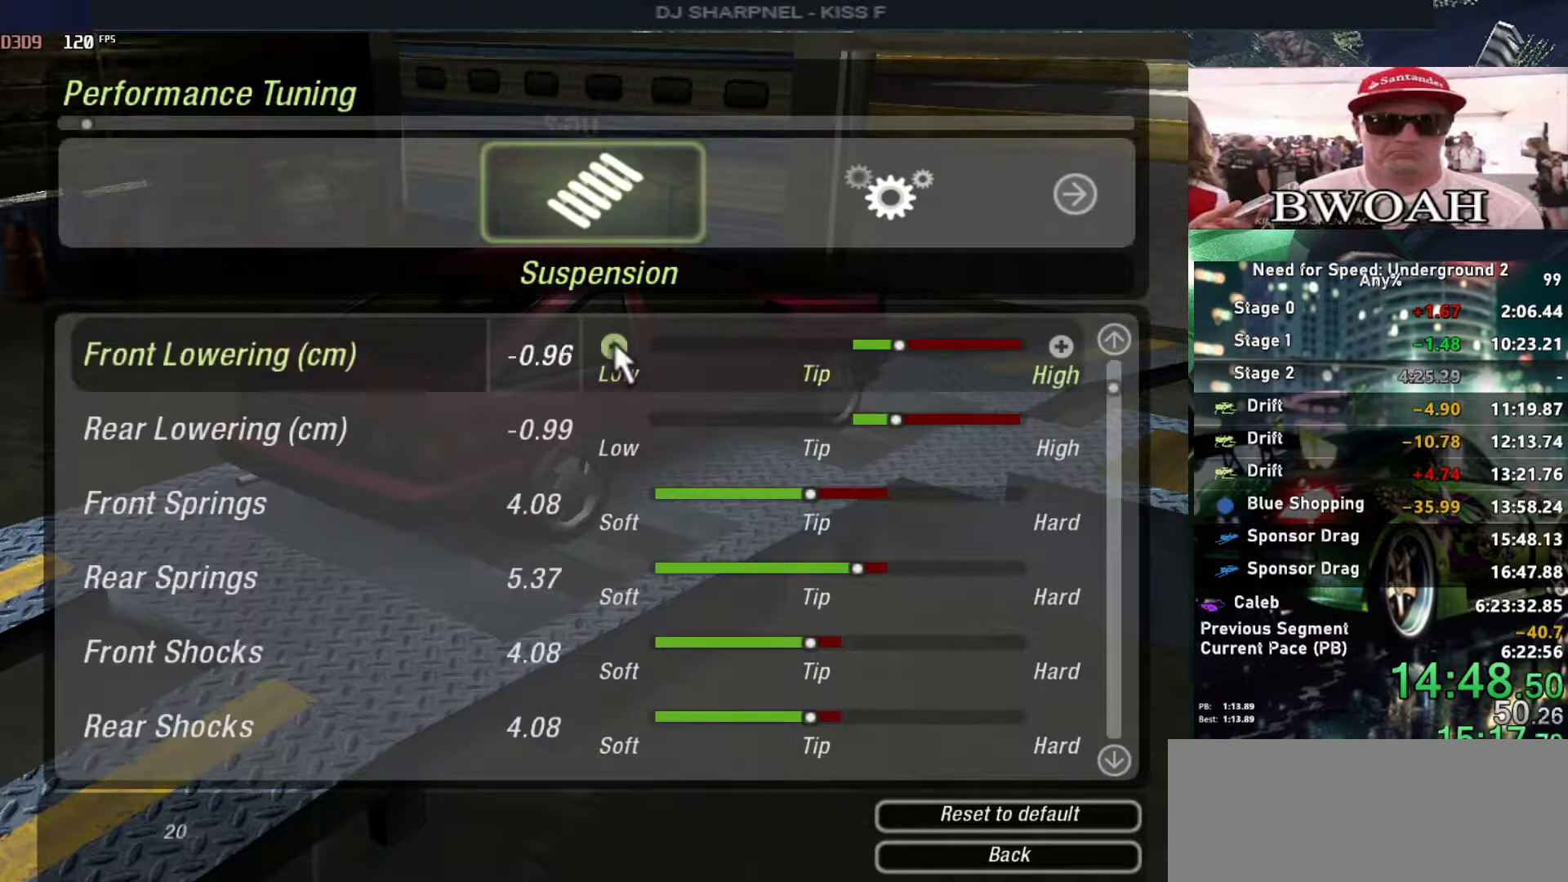
{"keys": ["left"], "events": [[50, "left", "down"], [183, "left", "up"], [233, "left", "down"], [350, "left", "up"], [383, "left", "down"]]}
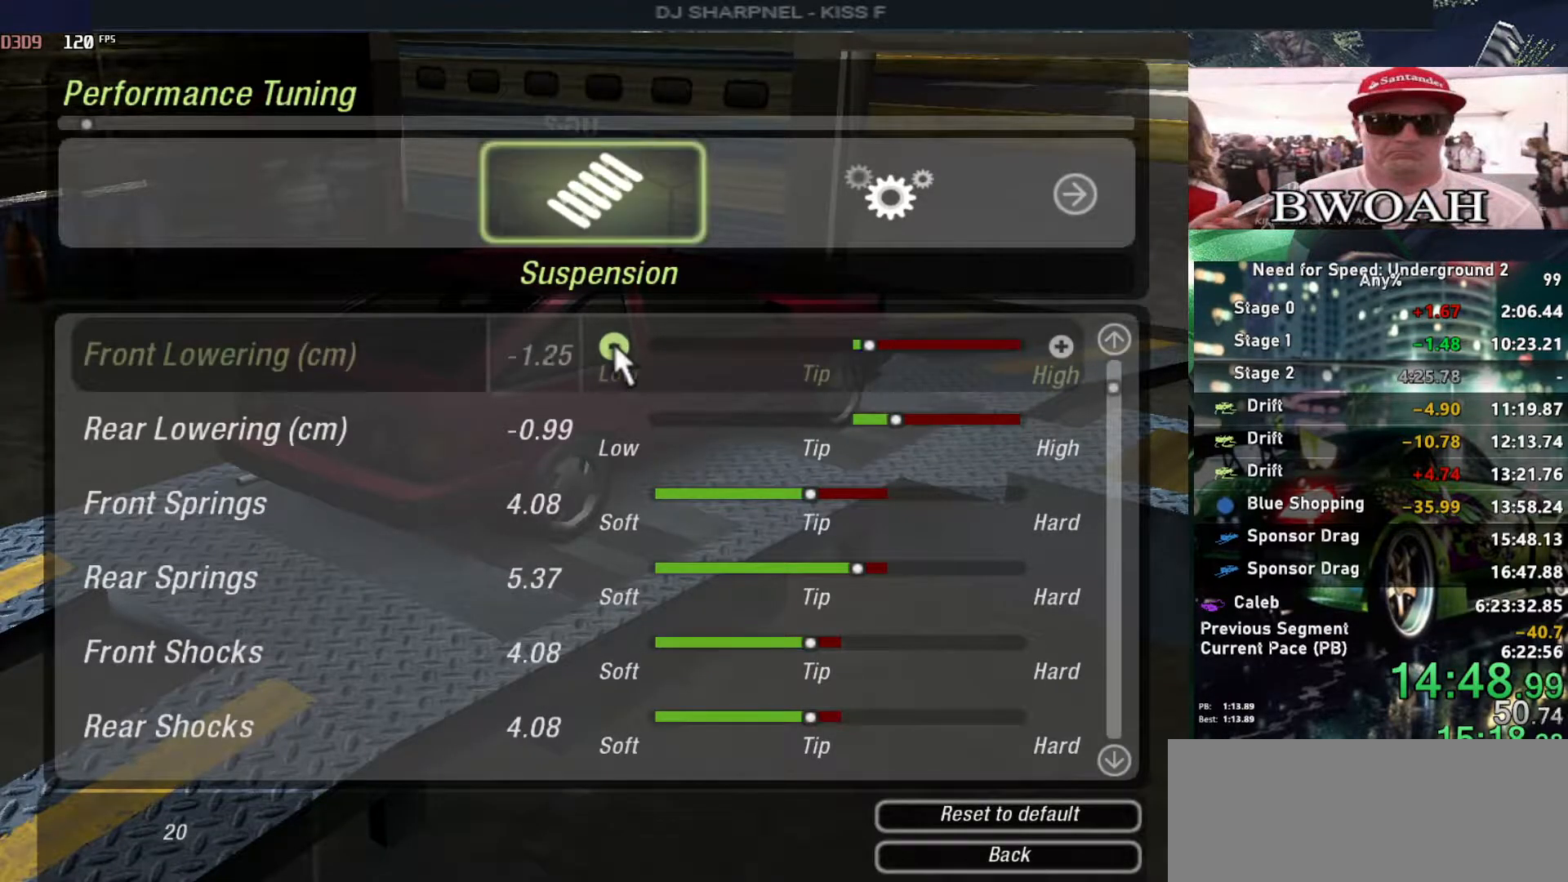
{"keys": [], "events": [[17, "left", "up"], [67, "left", "down"], [167, "left", "up"], [200, "left", "down"], [300, "left", "up"]]}
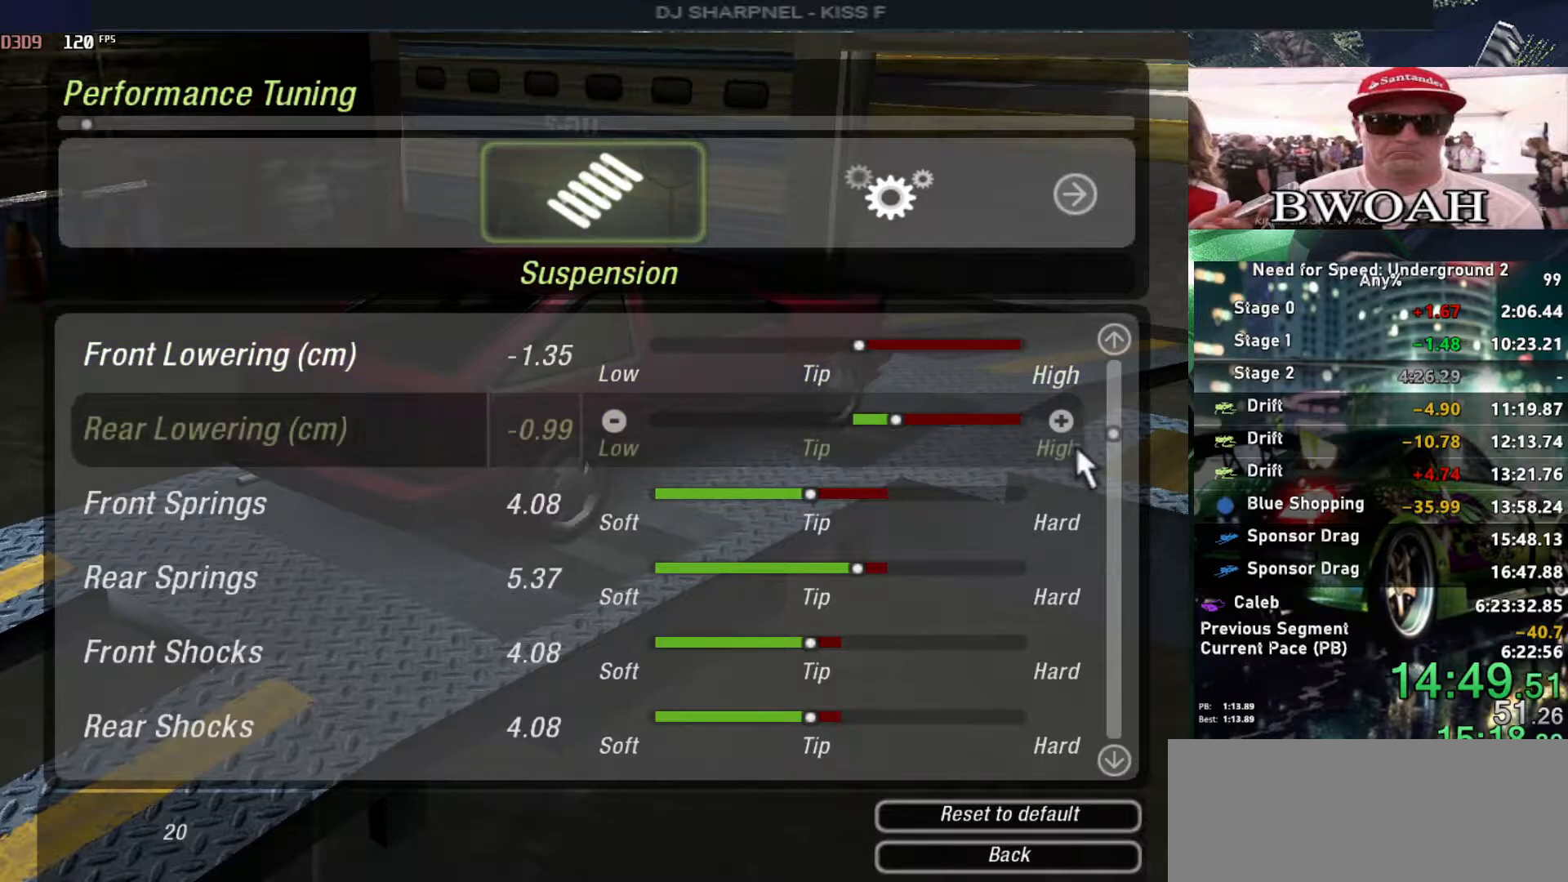
{"keys": ["right"], "events": [[133, "right", "down"], [267, "right", "up"], [317, "right", "down"], [417, "right", "up"], [467, "right", "down"]]}
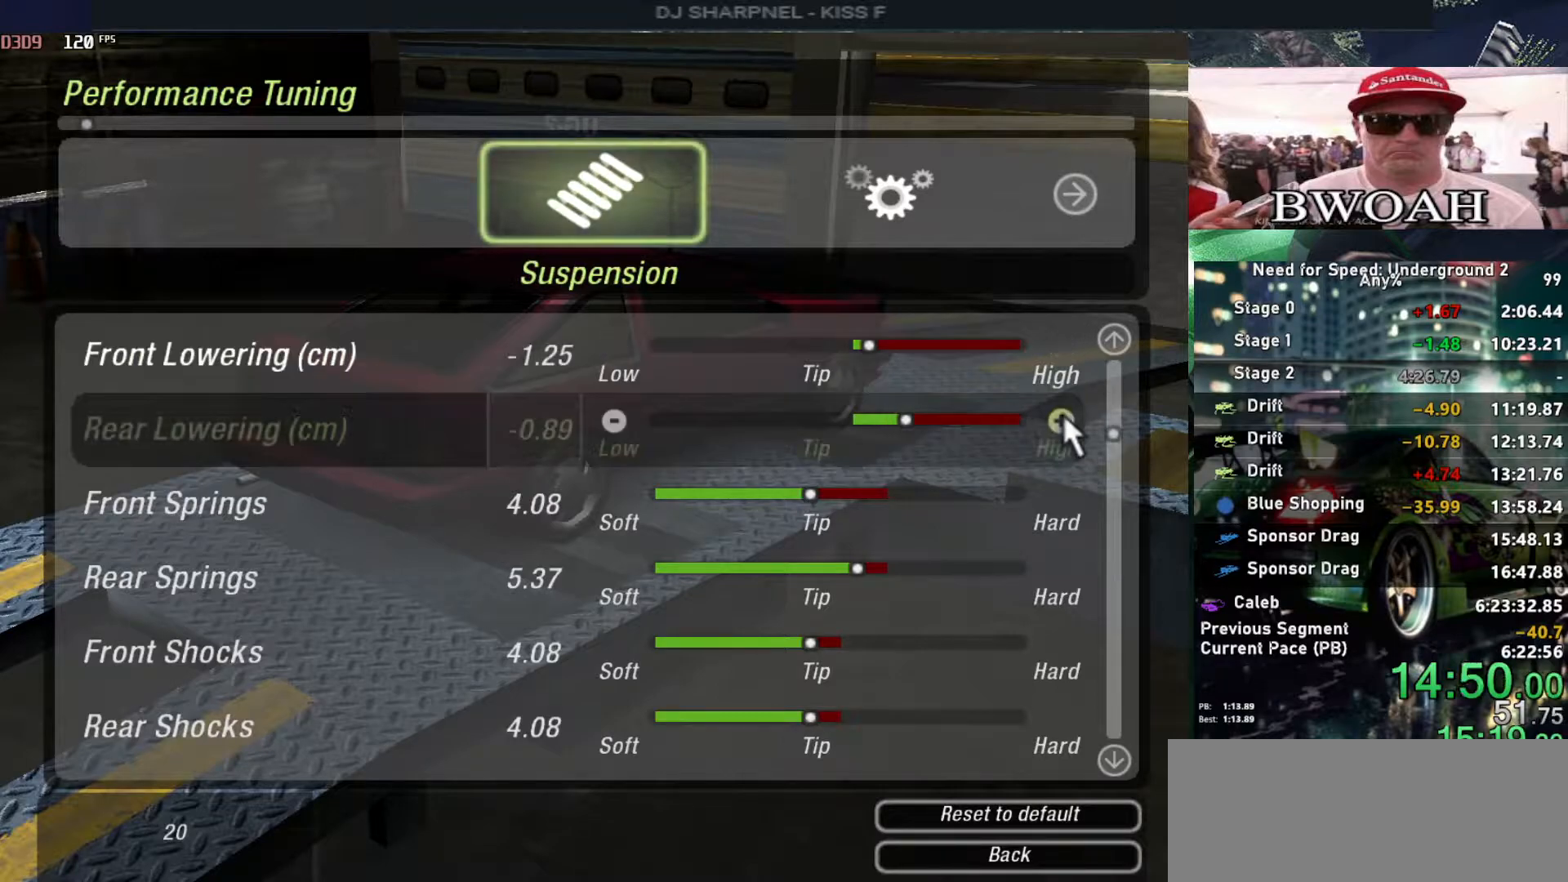
{"keys": ["right"], "events": [[100, "right", "up"], [150, "right", "down"], [250, "right", "up"], [283, "right", "down"], [433, "right", "up"], [467, "right", "down"]]}
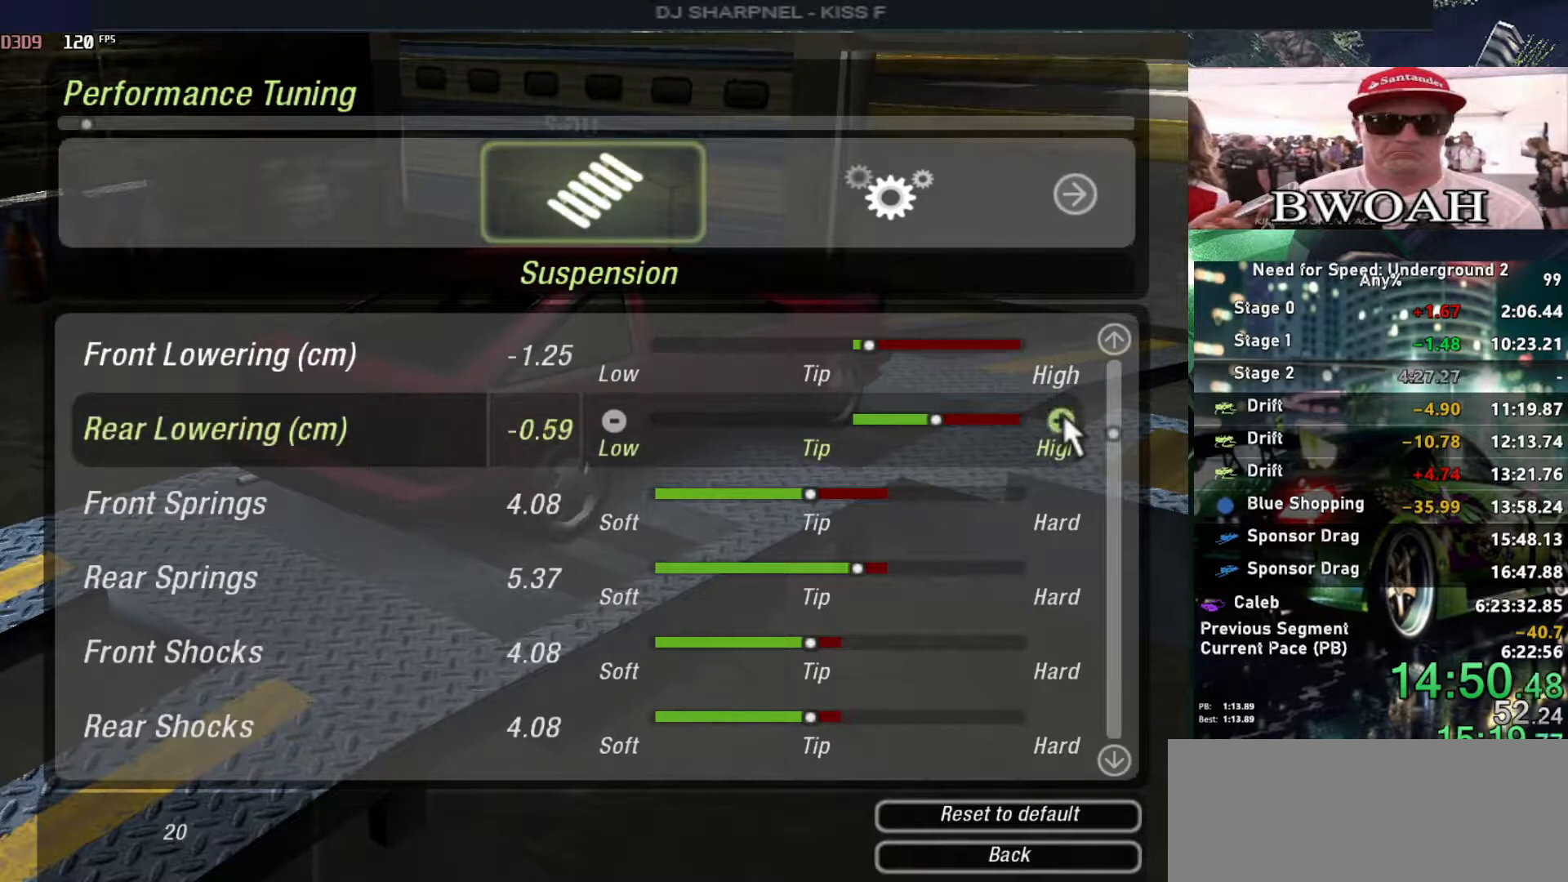
{"keys": ["right"], "events": [[67, "right", "up"], [117, "right", "down"], [217, "right", "up"], [267, "right", "down"], [383, "right", "up"], [433, "right", "down"]]}
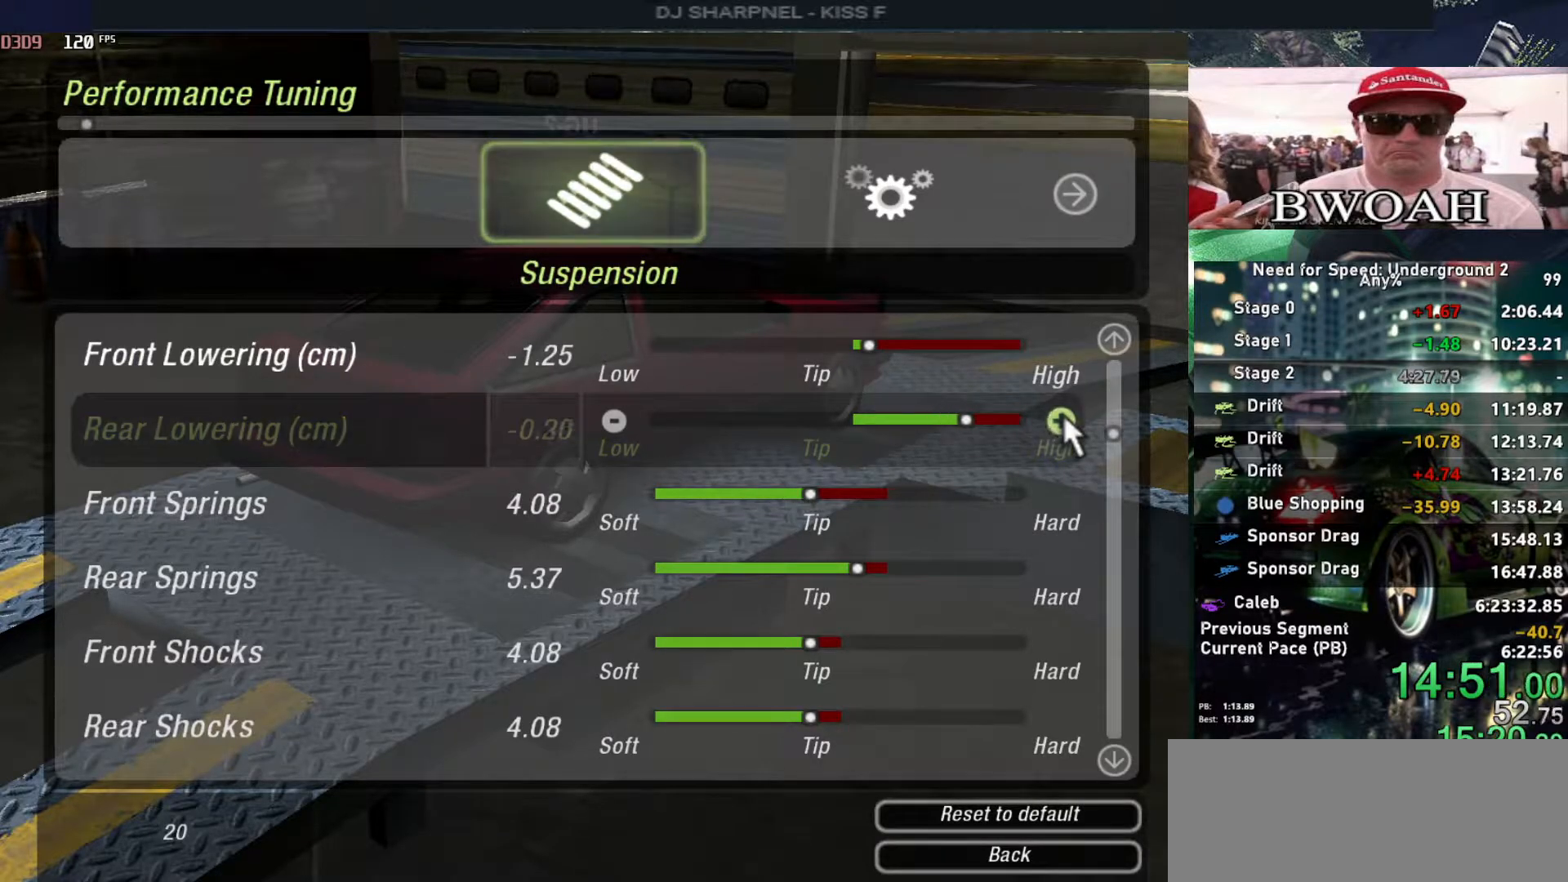
{"keys": ["right"], "events": [[33, "right", "up"], [83, "right", "down"], [183, "right", "up"], [233, "right", "down"], [317, "right", "up"], [367, "right", "down"], [450, "right", "up"], [500, "right", "down"]]}
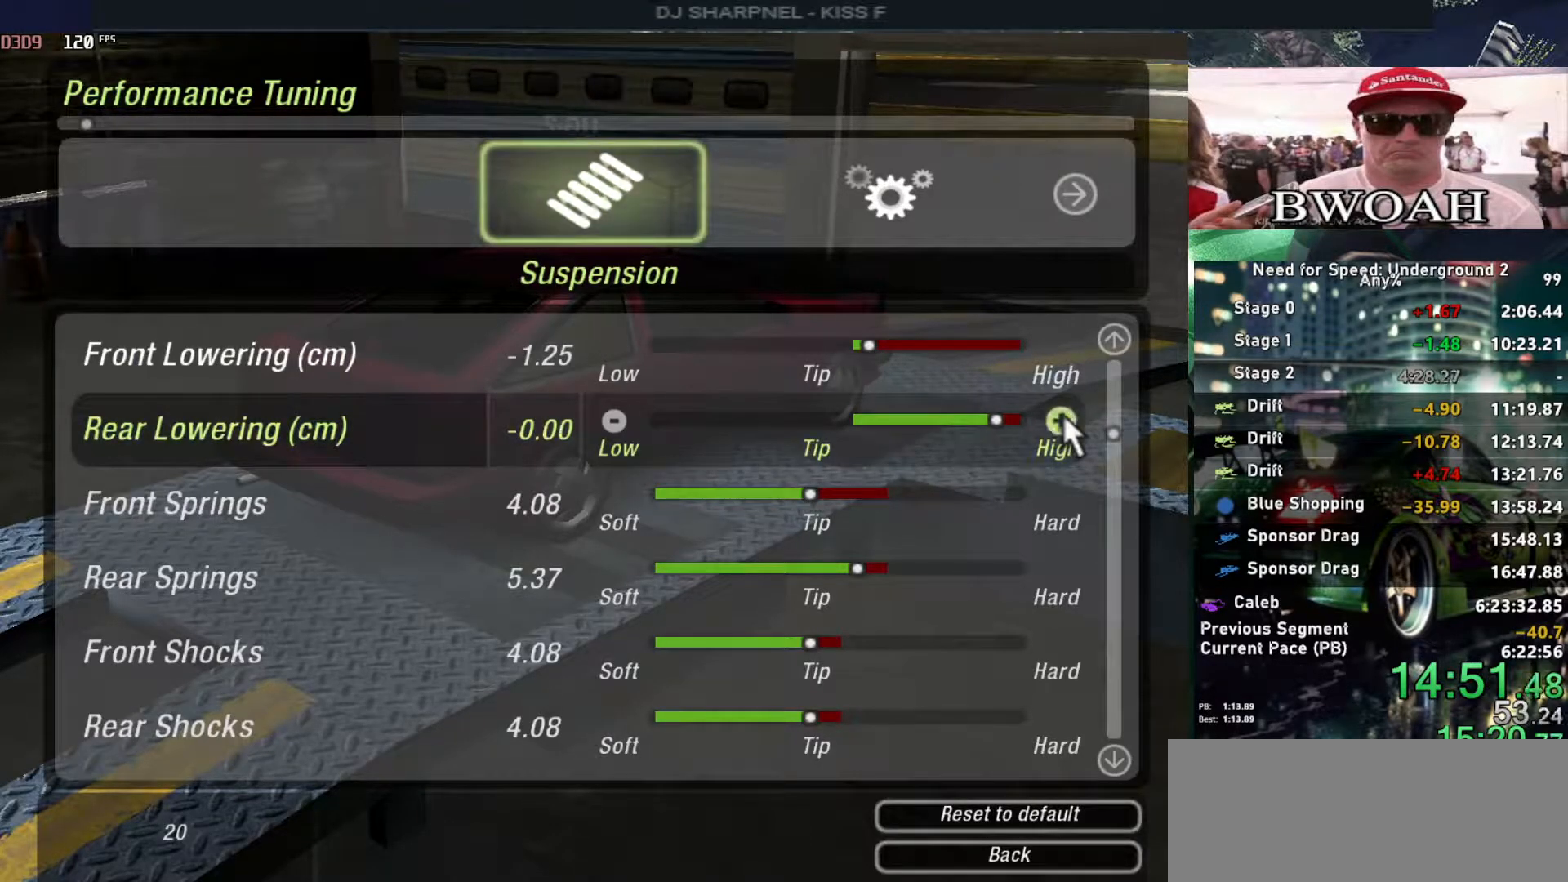
{"keys": [], "events": [[150, "right", "up"], [183, "right", "down"], [283, "right", "up"], [333, "right", "down"], [483, "right", "up"]]}
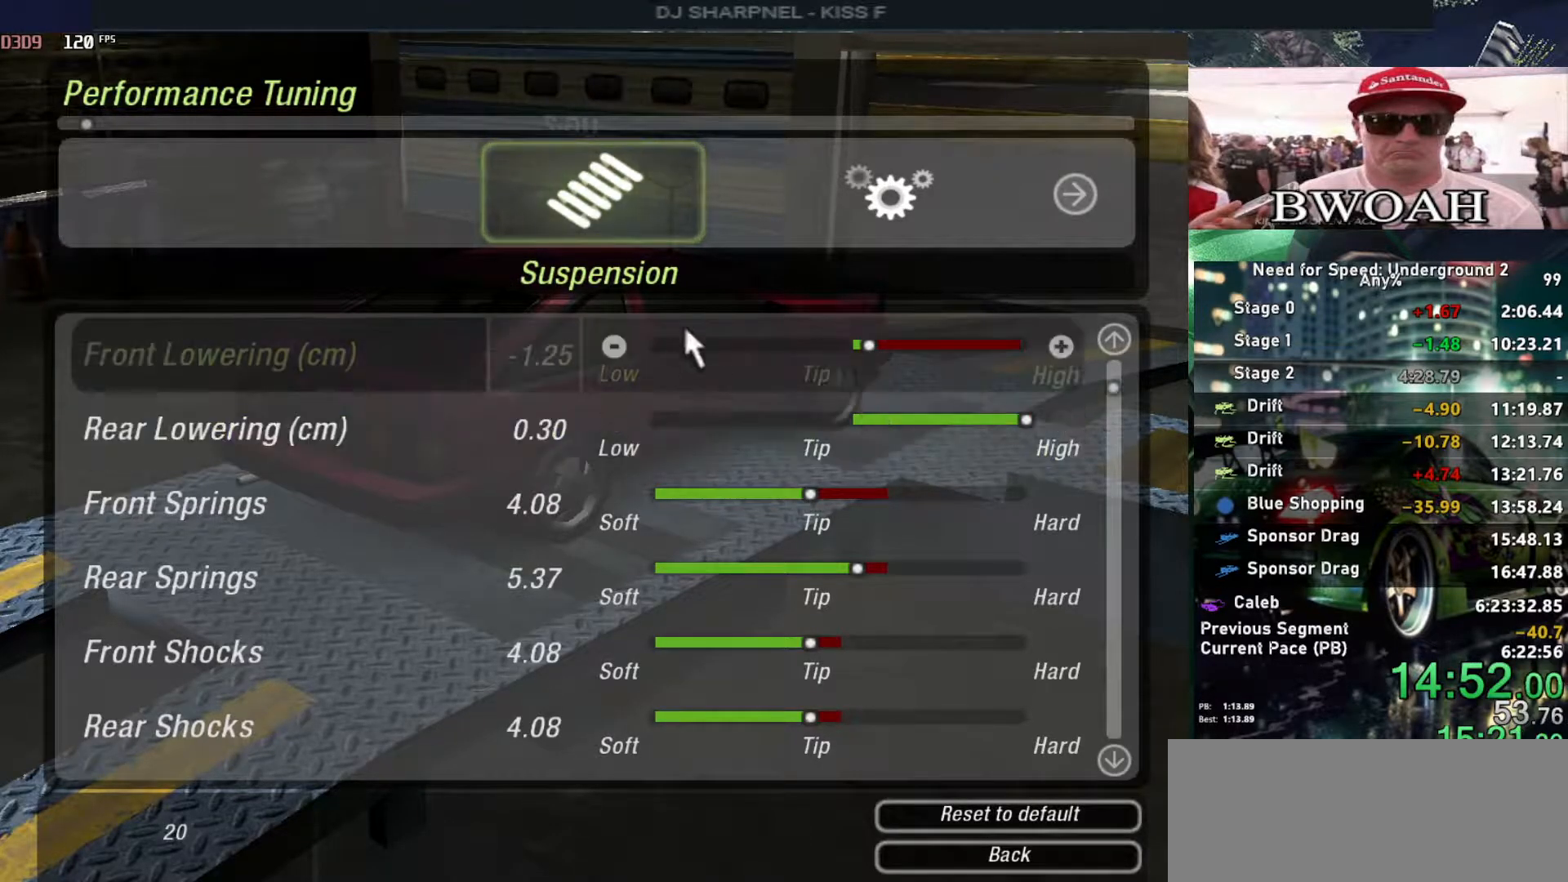
{"keys": ["left"], "events": [[117, "left", "down"]]}
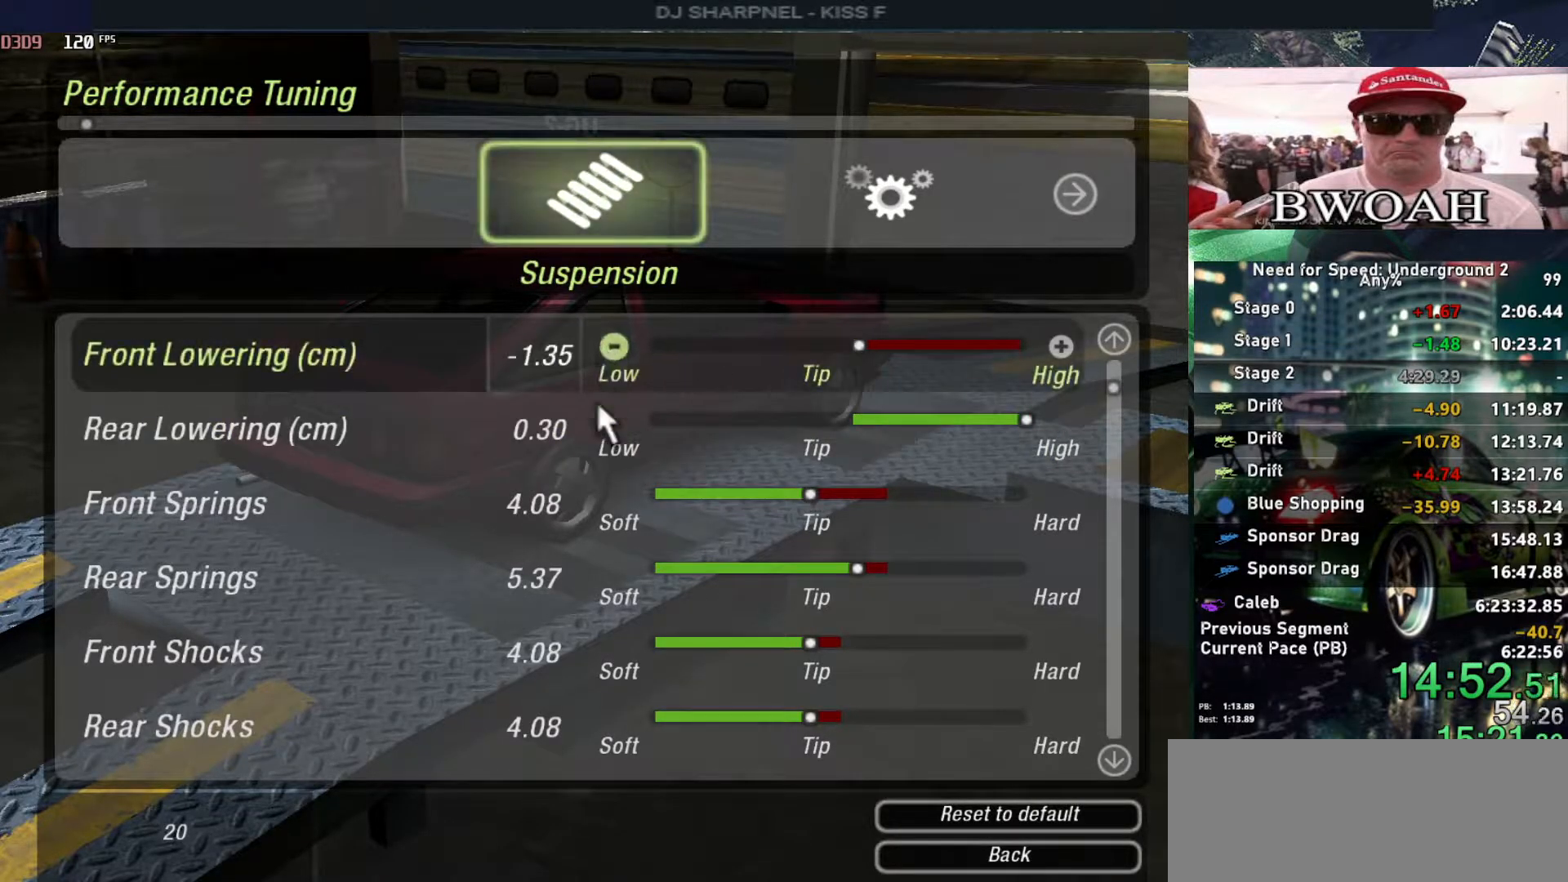
{"keys": ["left"], "events": [[33, "left", "up"], [267, "left", "down"], [367, "left", "up"], [450, "left", "down"]]}
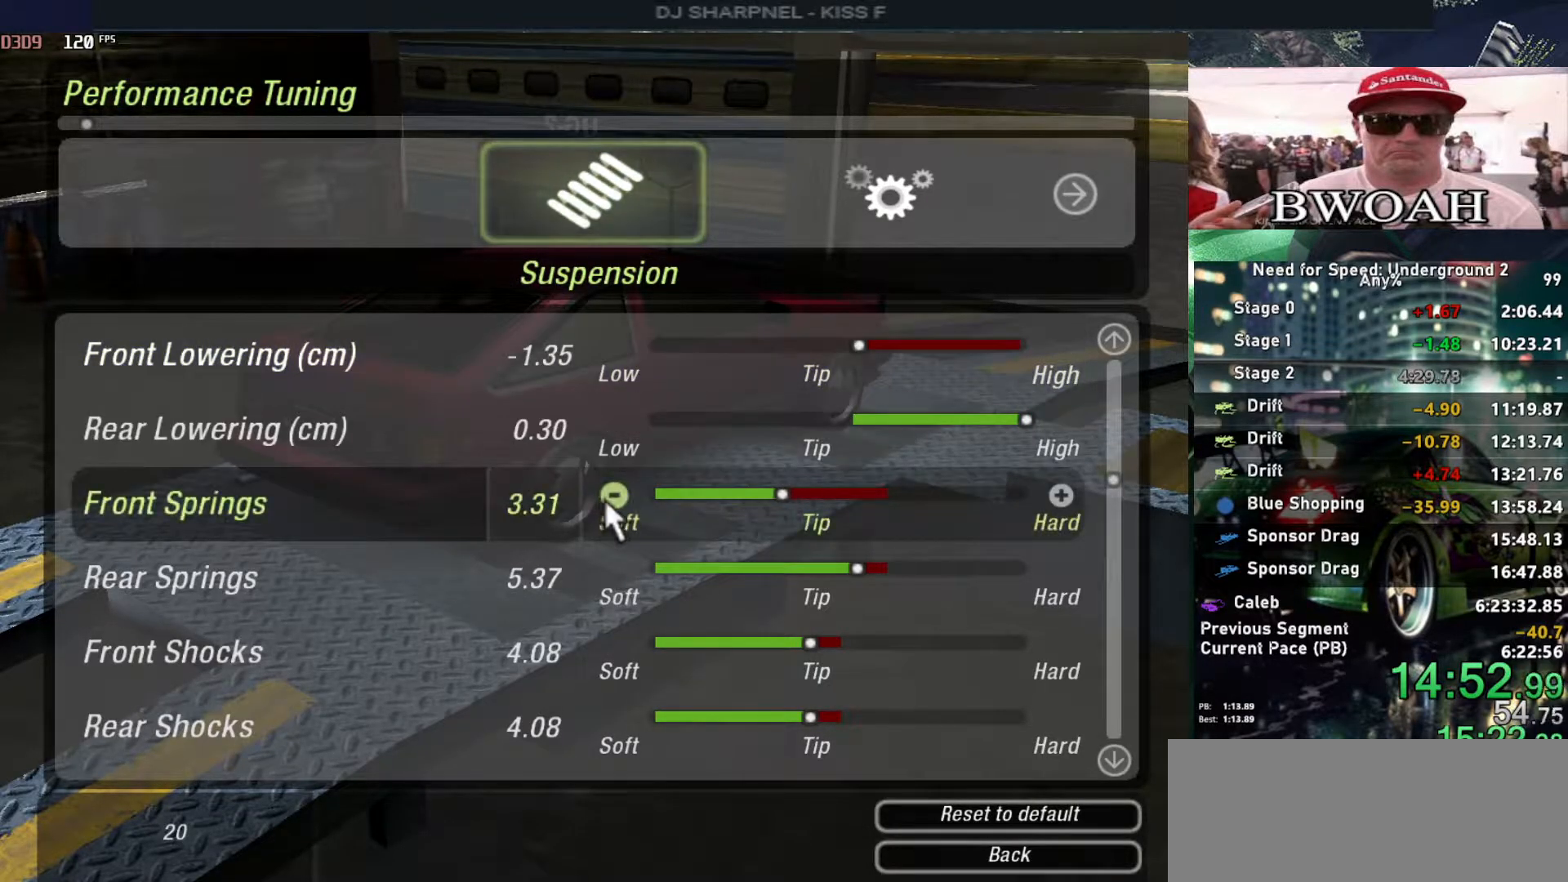
{"keys": ["left"], "events": [[50, "left", "up"], [100, "left", "down"], [383, "left", "up"], [417, "left", "down"]]}
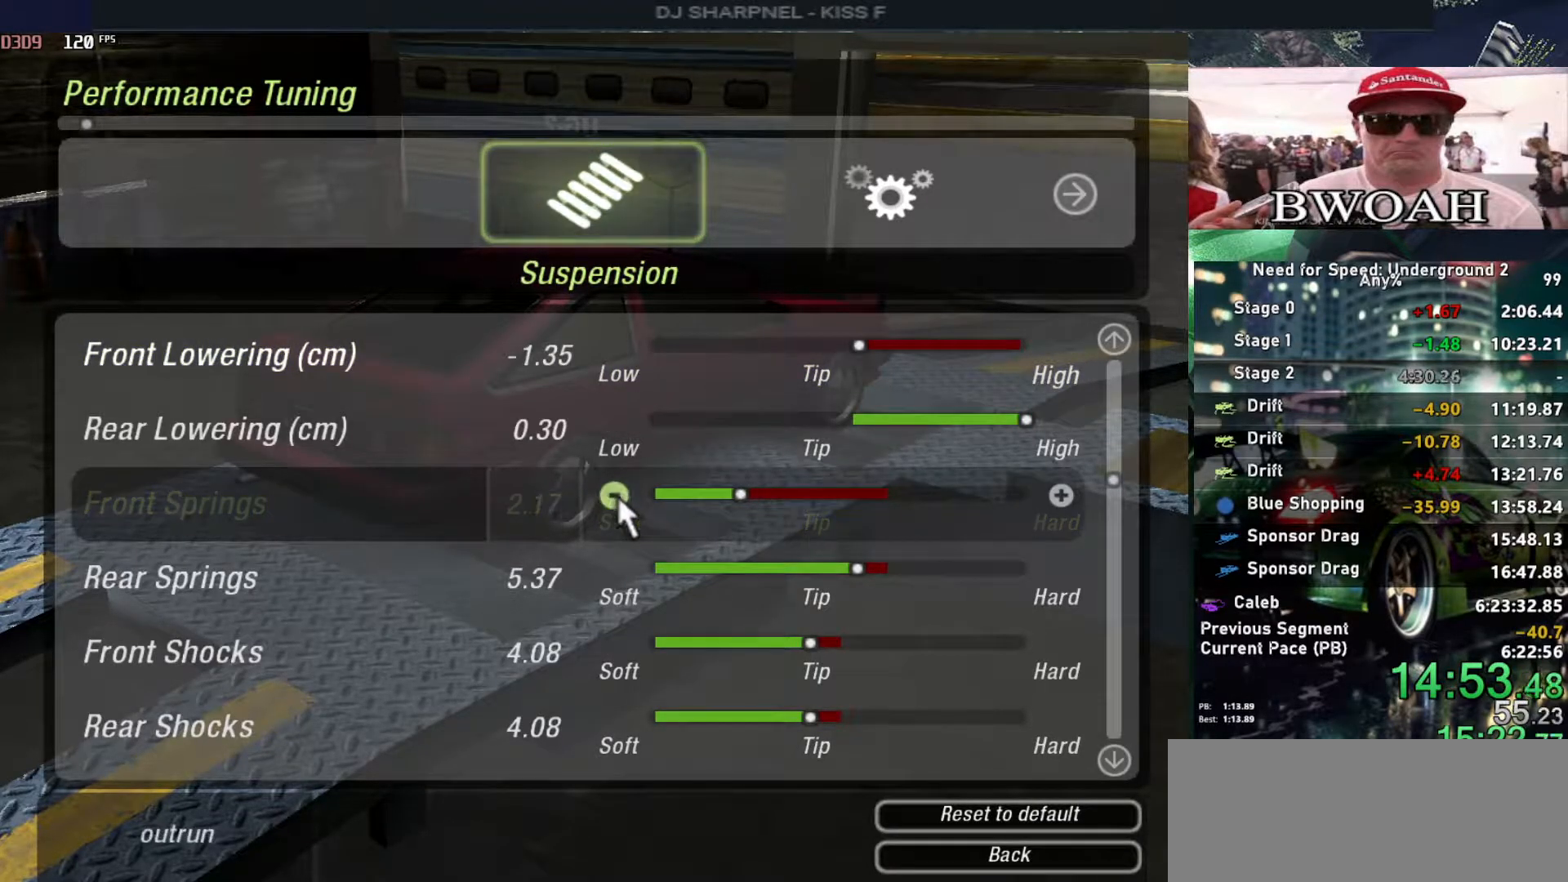
{"keys": ["left"], "events": [[33, "left", "up"], [83, "left", "down"], [200, "left", "up"], [250, "left", "down"], [350, "left", "up"], [400, "left", "down"]]}
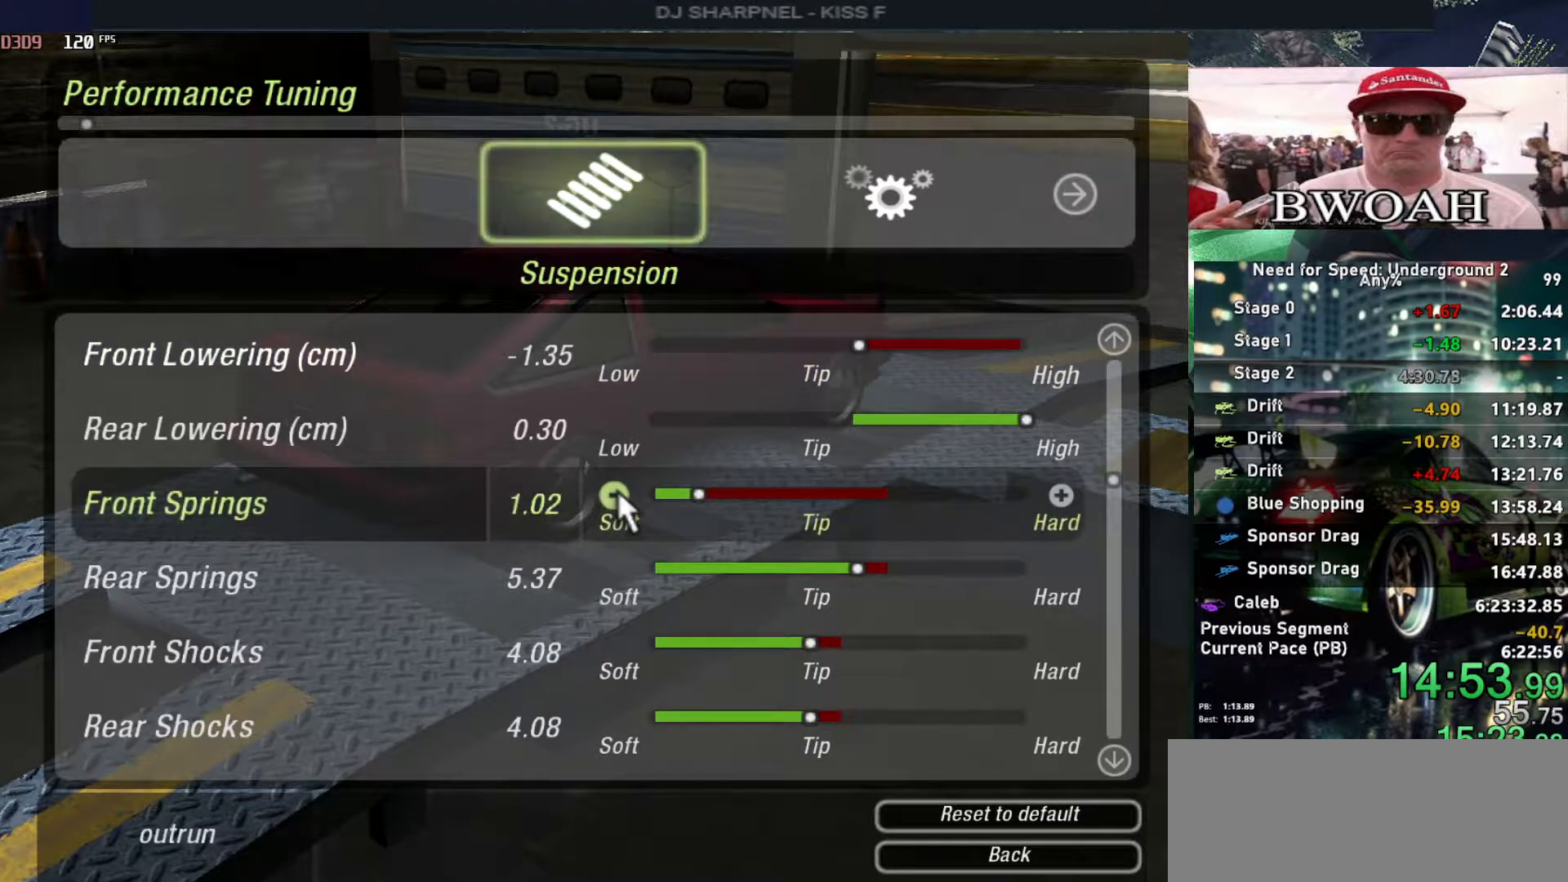
{"keys": ["left"], "events": [[33, "left", "up"], [83, "left", "down"], [183, "left", "up"], [217, "left", "down"], [367, "left", "up"], [400, "left", "down"]]}
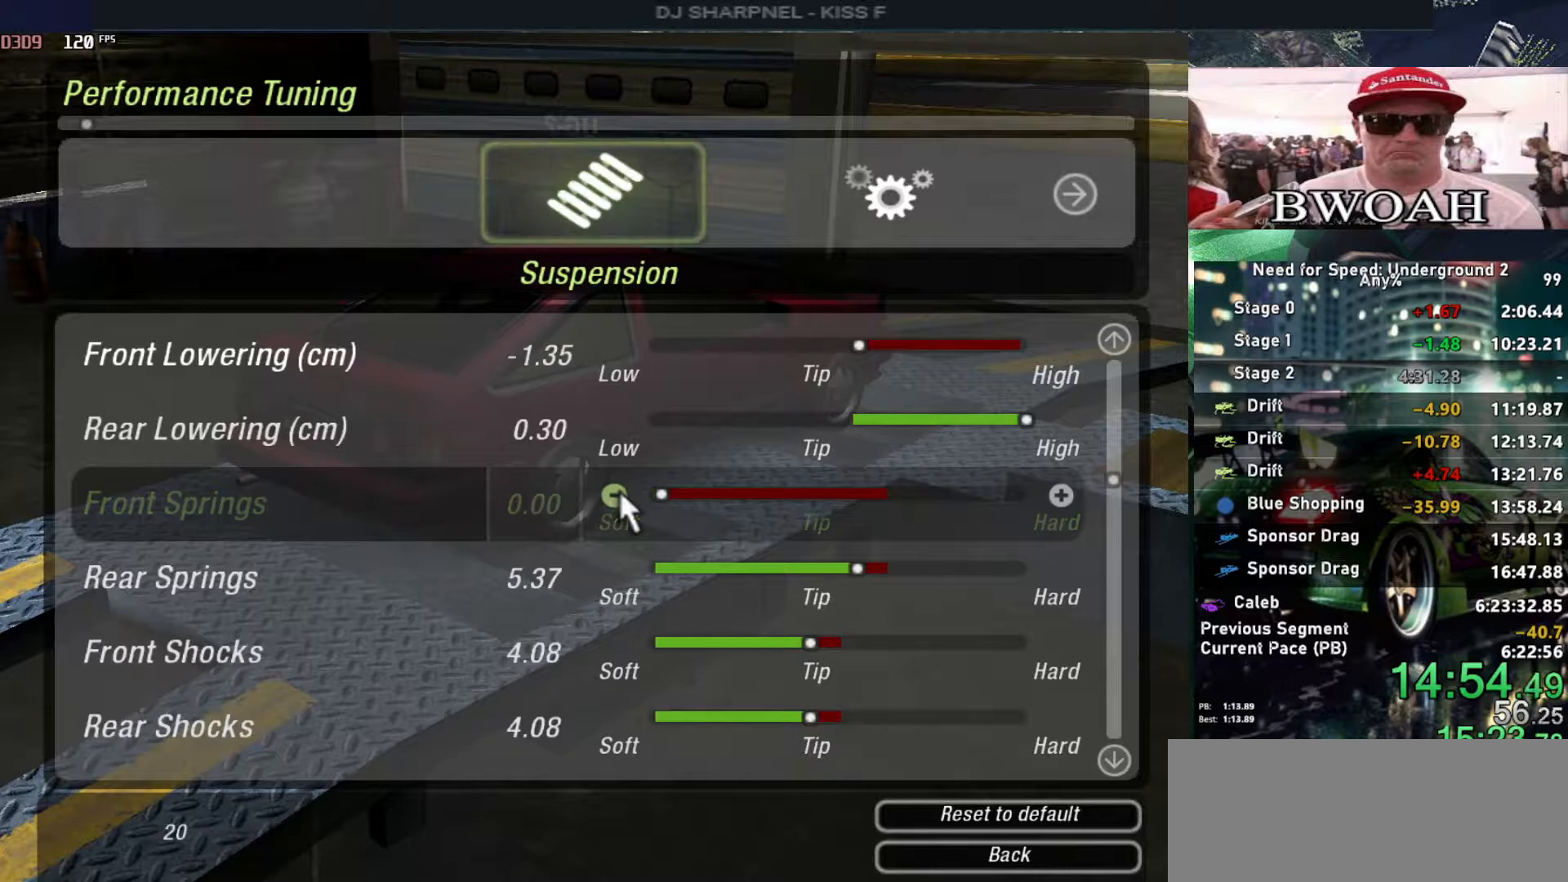
{"keys": ["right"], "events": [[150, "left", "up"], [383, "right", "down"]]}
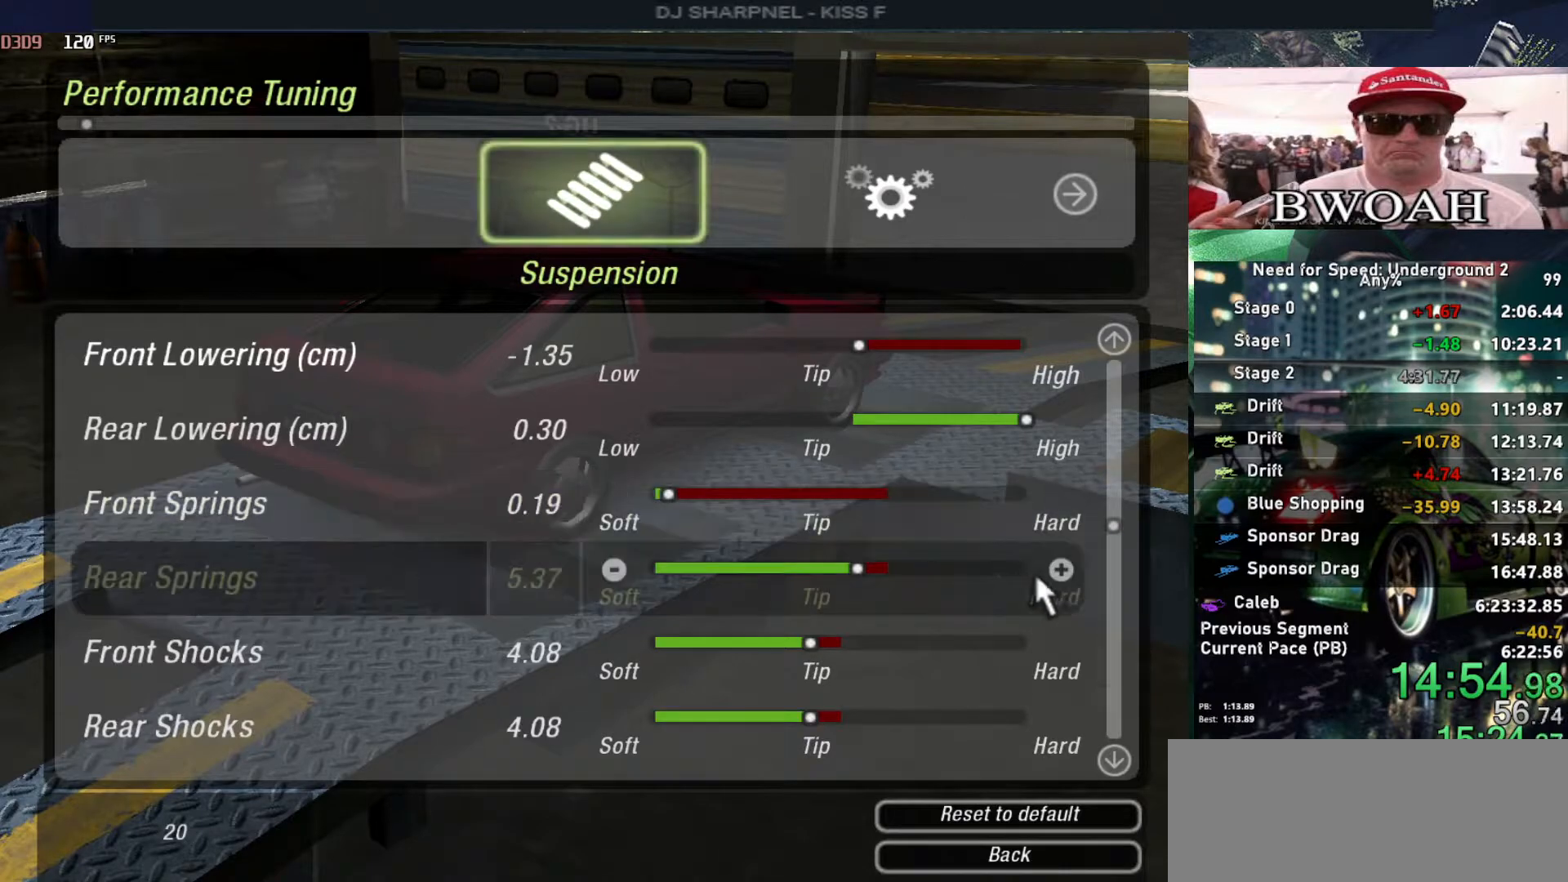
{"keys": ["right"], "events": [[17, "right", "up"], [67, "right", "down"], [200, "right", "up"], [250, "right", "down"]]}
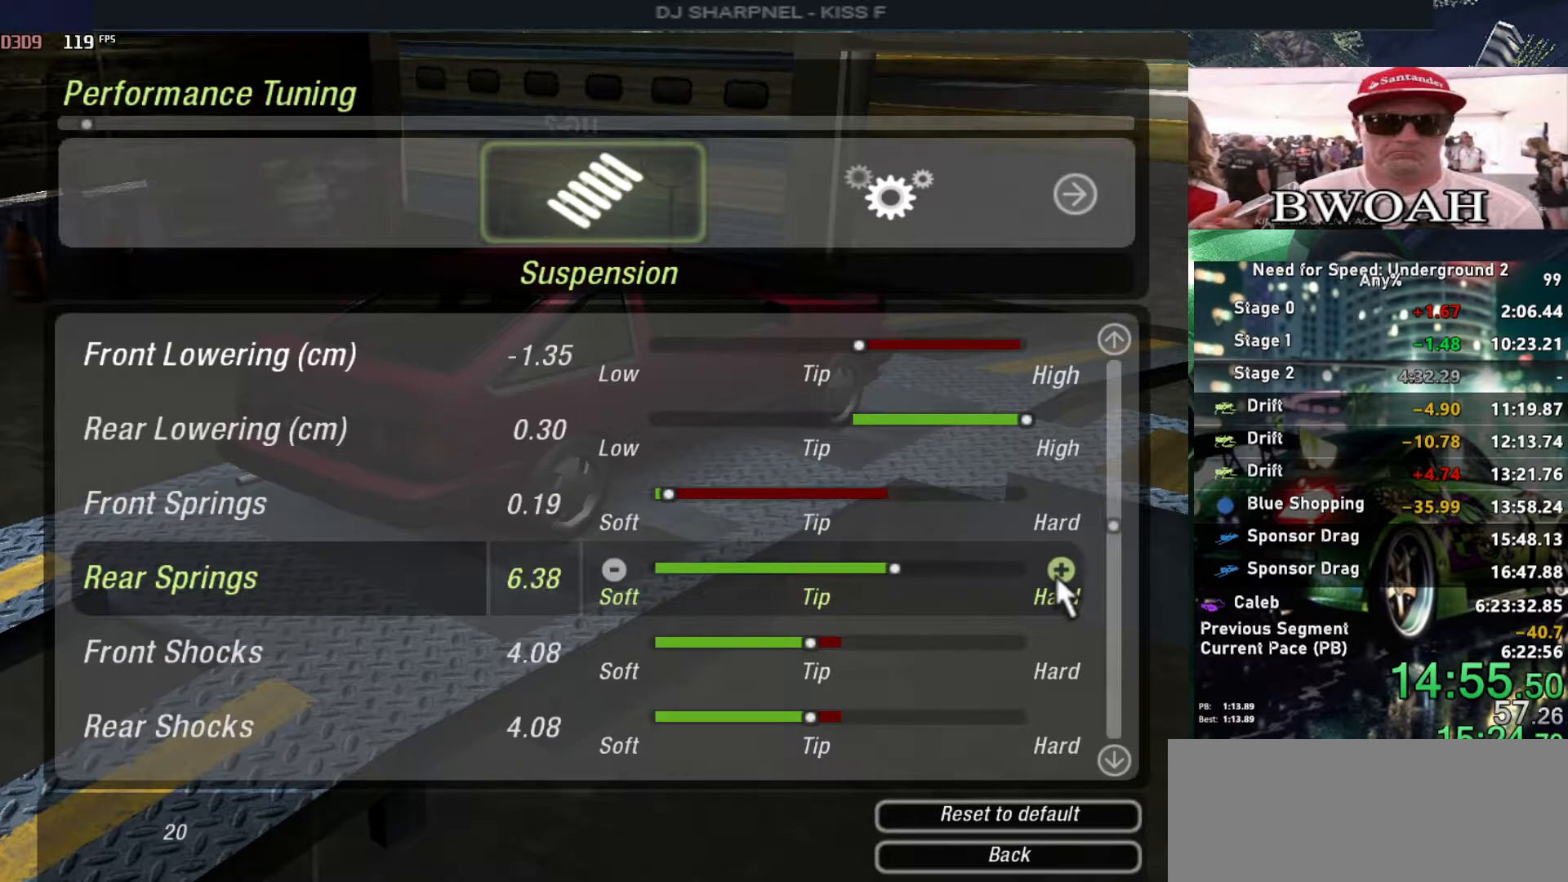
{"keys": ["left"], "events": [[33, "right", "up"], [83, "right", "down"], [217, "right", "up"], [317, "left", "down"], [450, "left", "up"], [500, "left", "down"]]}
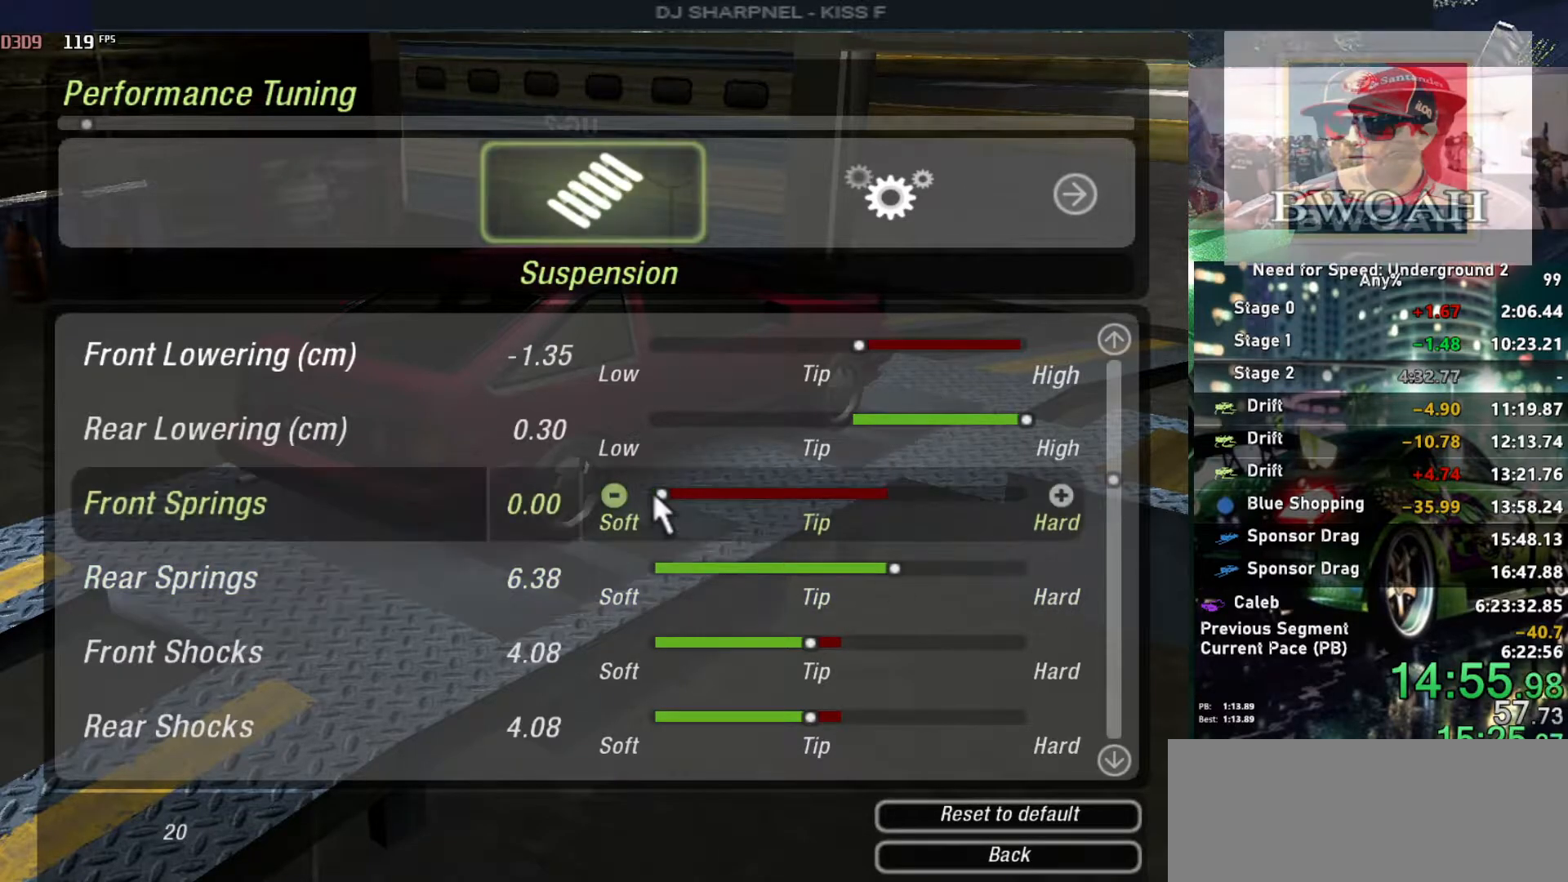
{"keys": ["left"], "events": [[100, "left", "up"], [383, "left", "down"]]}
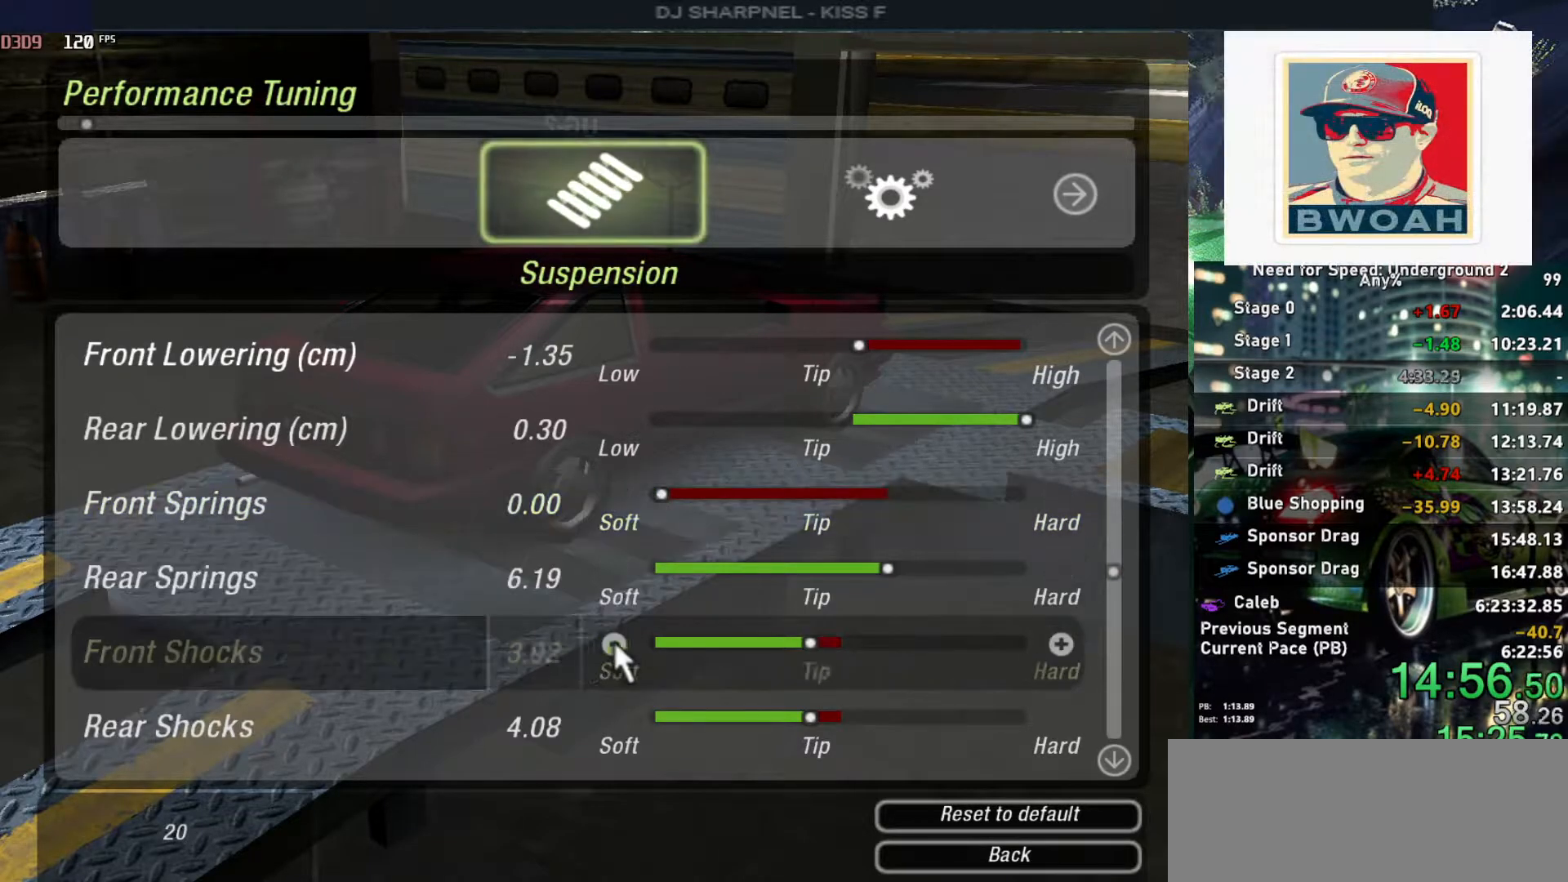
{"keys": [], "events": [[167, "left", "up"], [200, "left", "down"], [350, "left", "up"], [400, "left", "down"], [483, "left", "up"]]}
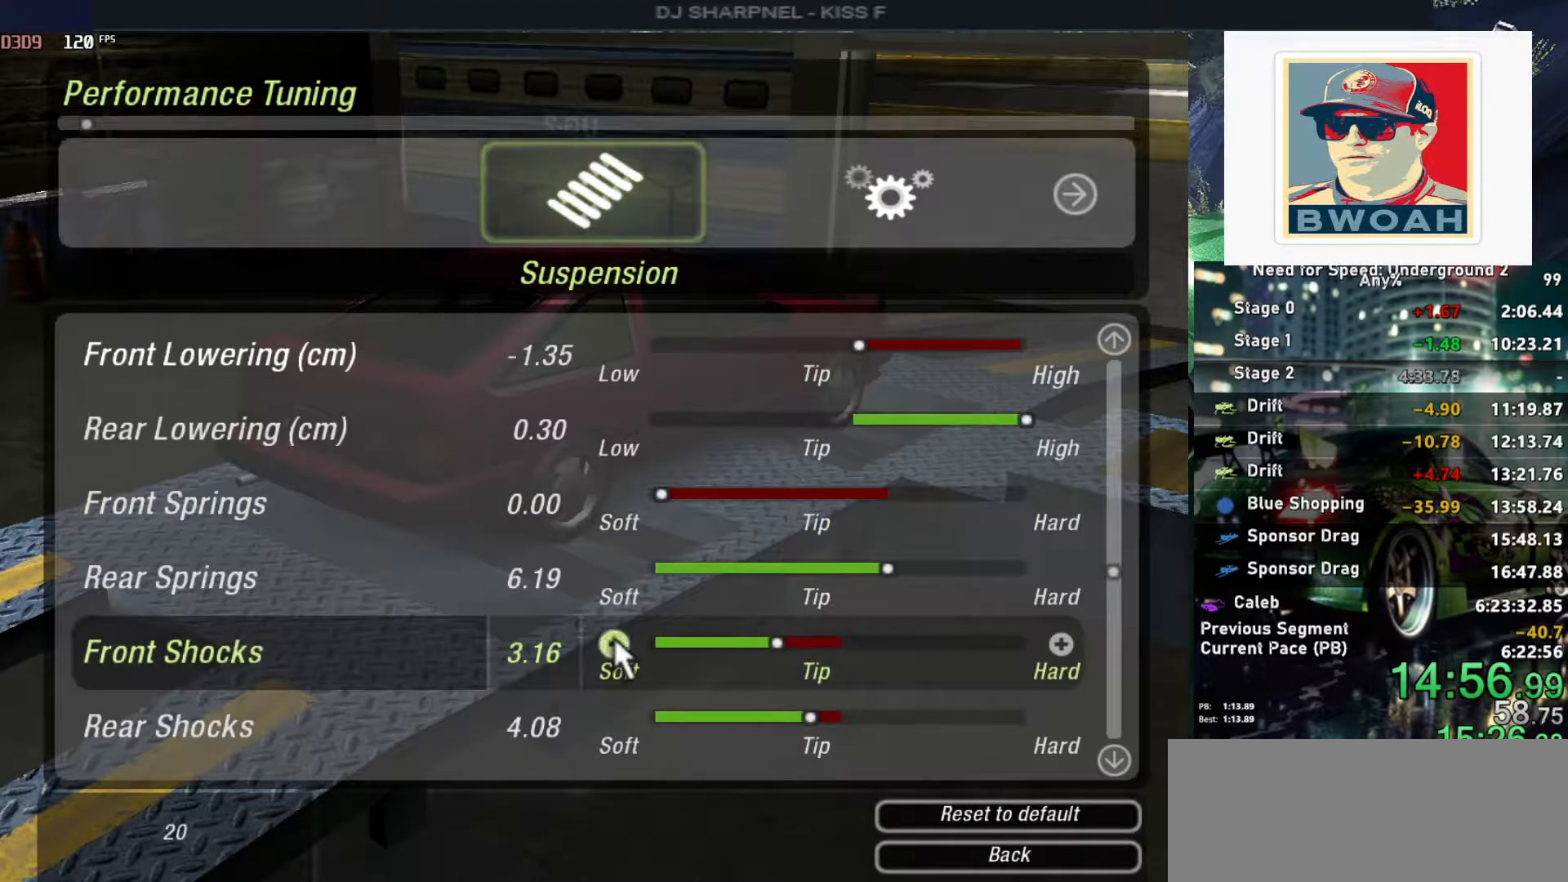
{"keys": ["left"], "events": [[33, "left", "down"], [183, "left", "up"], [217, "left", "down"], [317, "left", "up"], [367, "left", "down"]]}
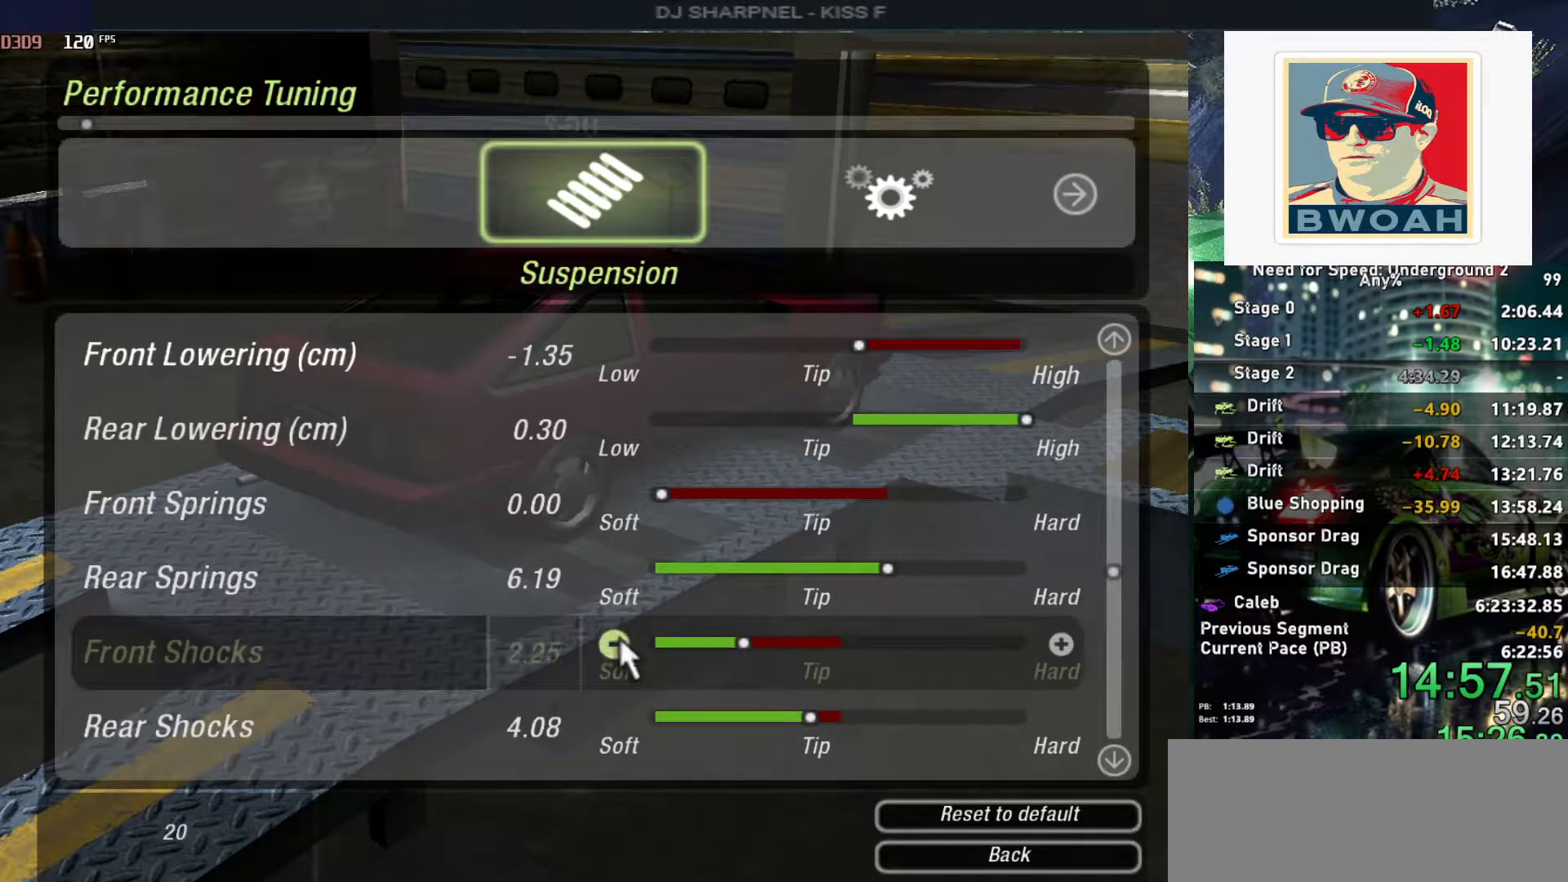
{"keys": [], "events": [[17, "left", "up"], [50, "left", "down"], [183, "left", "up"], [233, "left", "down"], [333, "left", "up"], [383, "left", "down"], [483, "left", "up"]]}
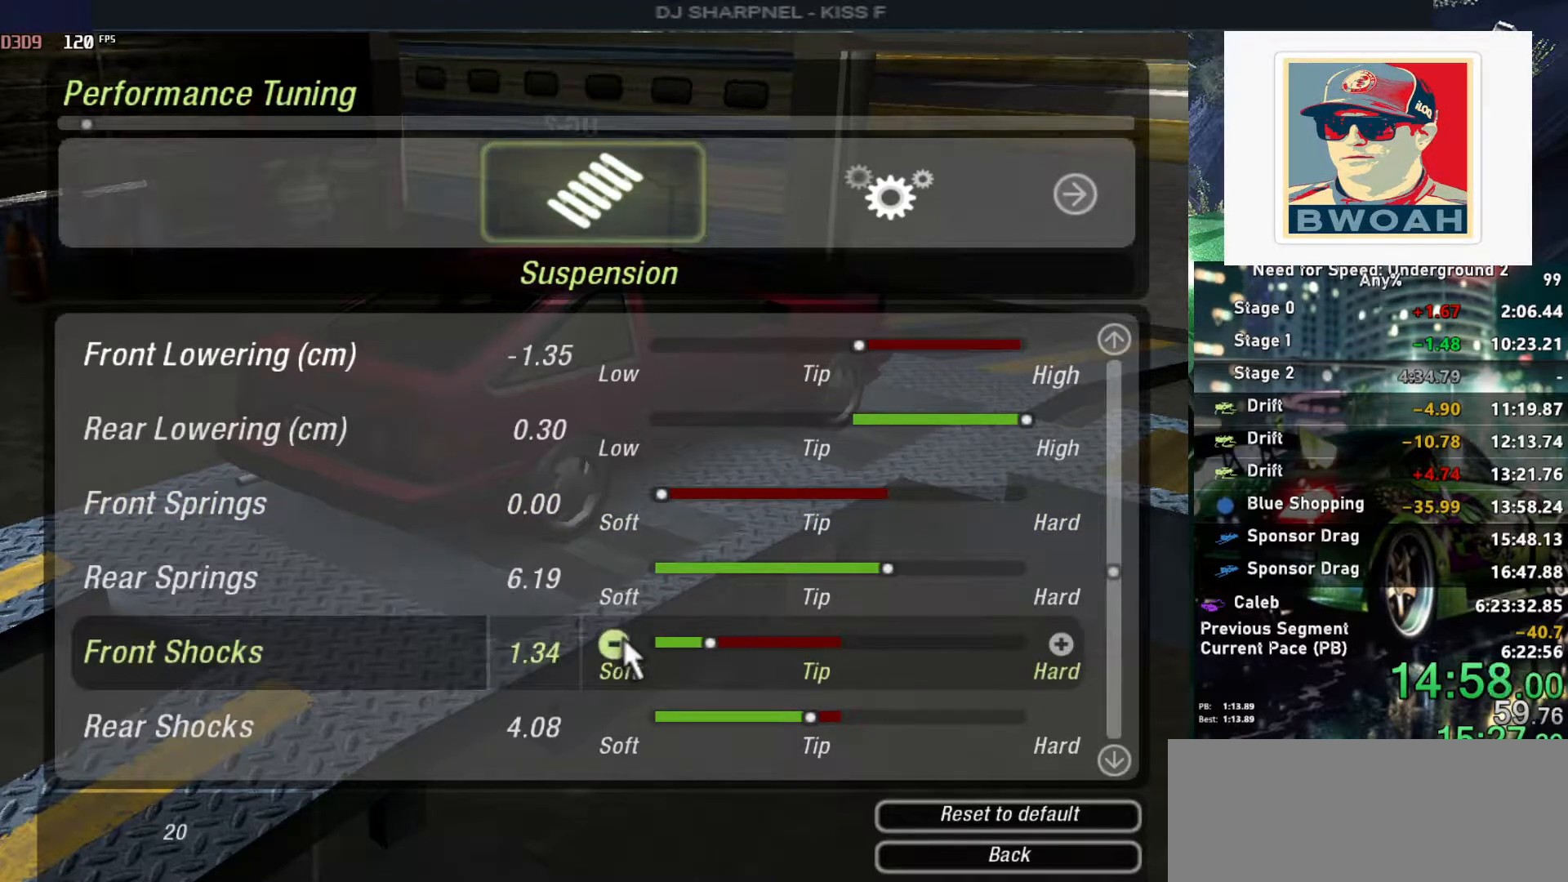
{"keys": [], "events": [[67, "left", "down"], [167, "left", "up"], [200, "left", "down"], [350, "left", "up"], [400, "left", "down"], [483, "left", "up"]]}
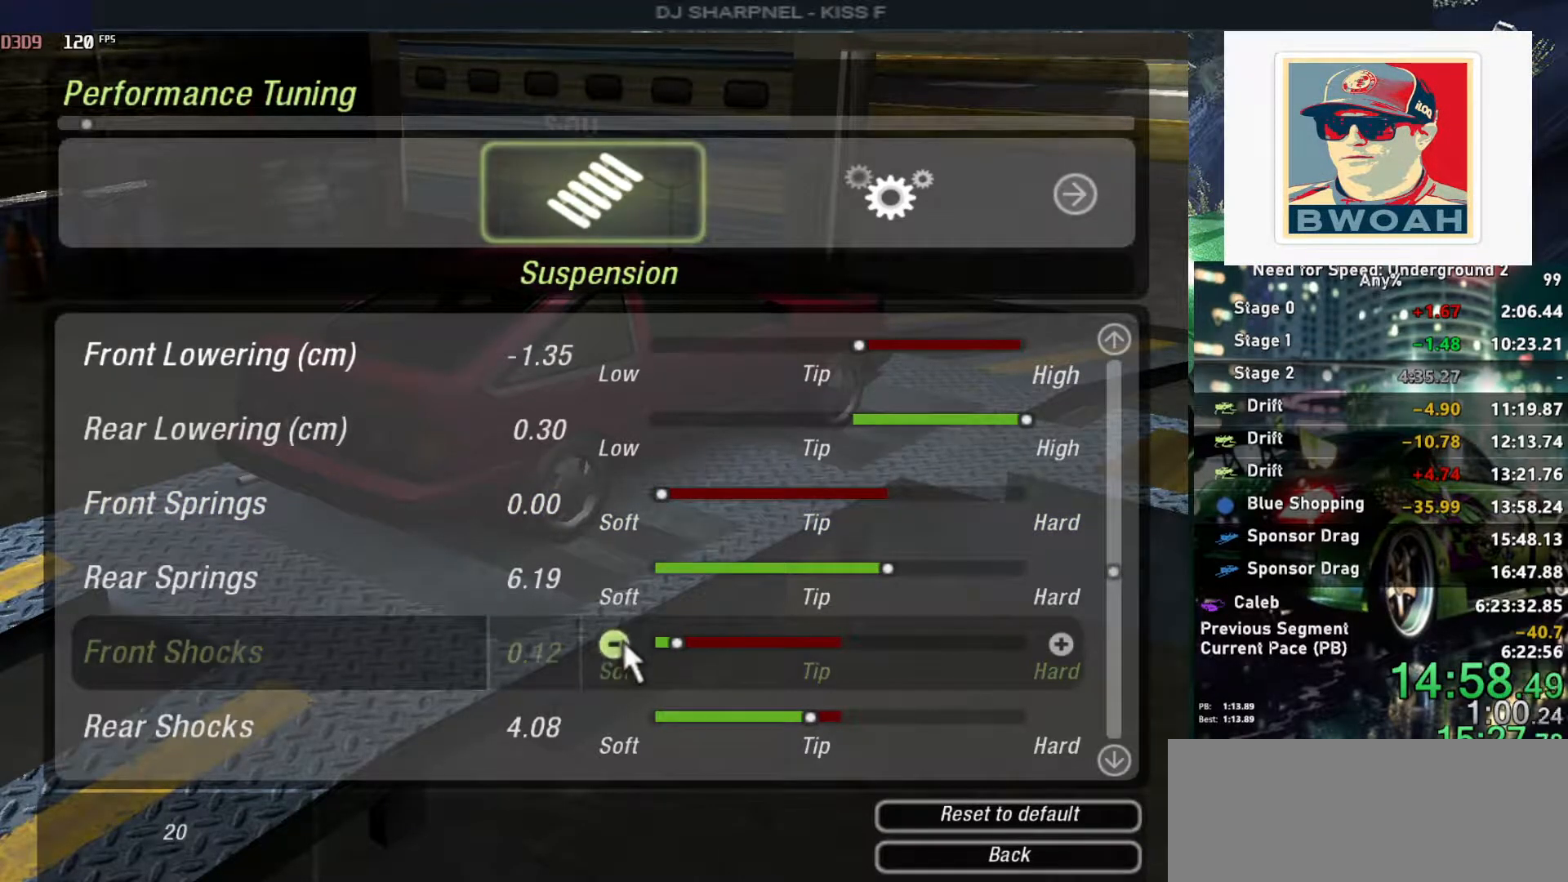
{"keys": ["left"], "events": [[33, "left", "down"], [167, "left", "up"], [217, "left", "down"], [367, "left", "up"], [400, "left", "down"]]}
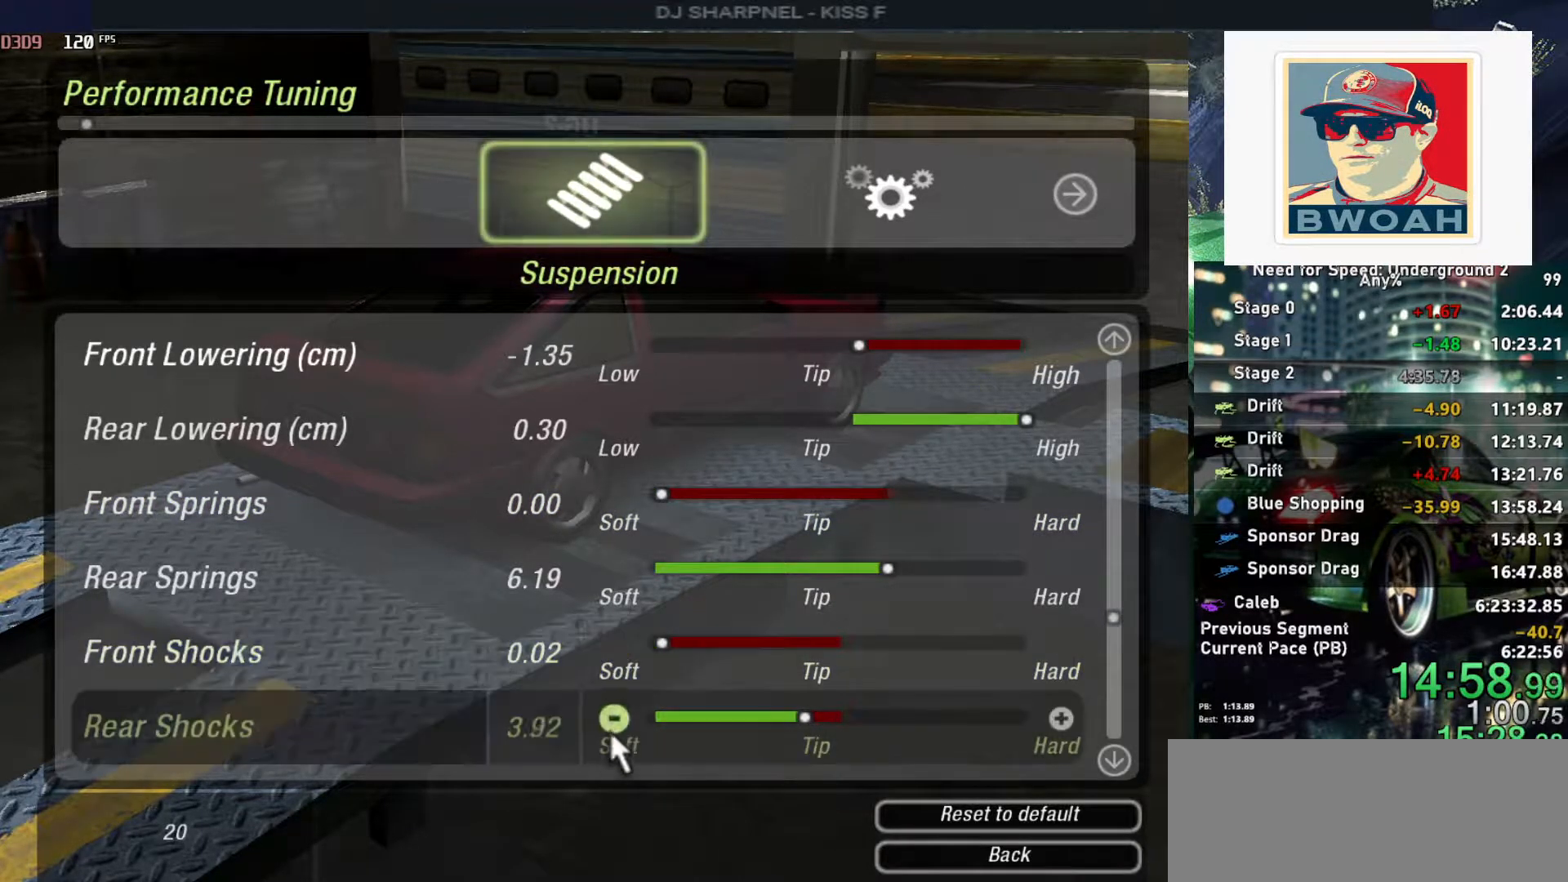
{"keys": ["left"], "events": [[200, "left", "up"], [233, "left", "down"], [383, "left", "up"], [417, "left", "down"]]}
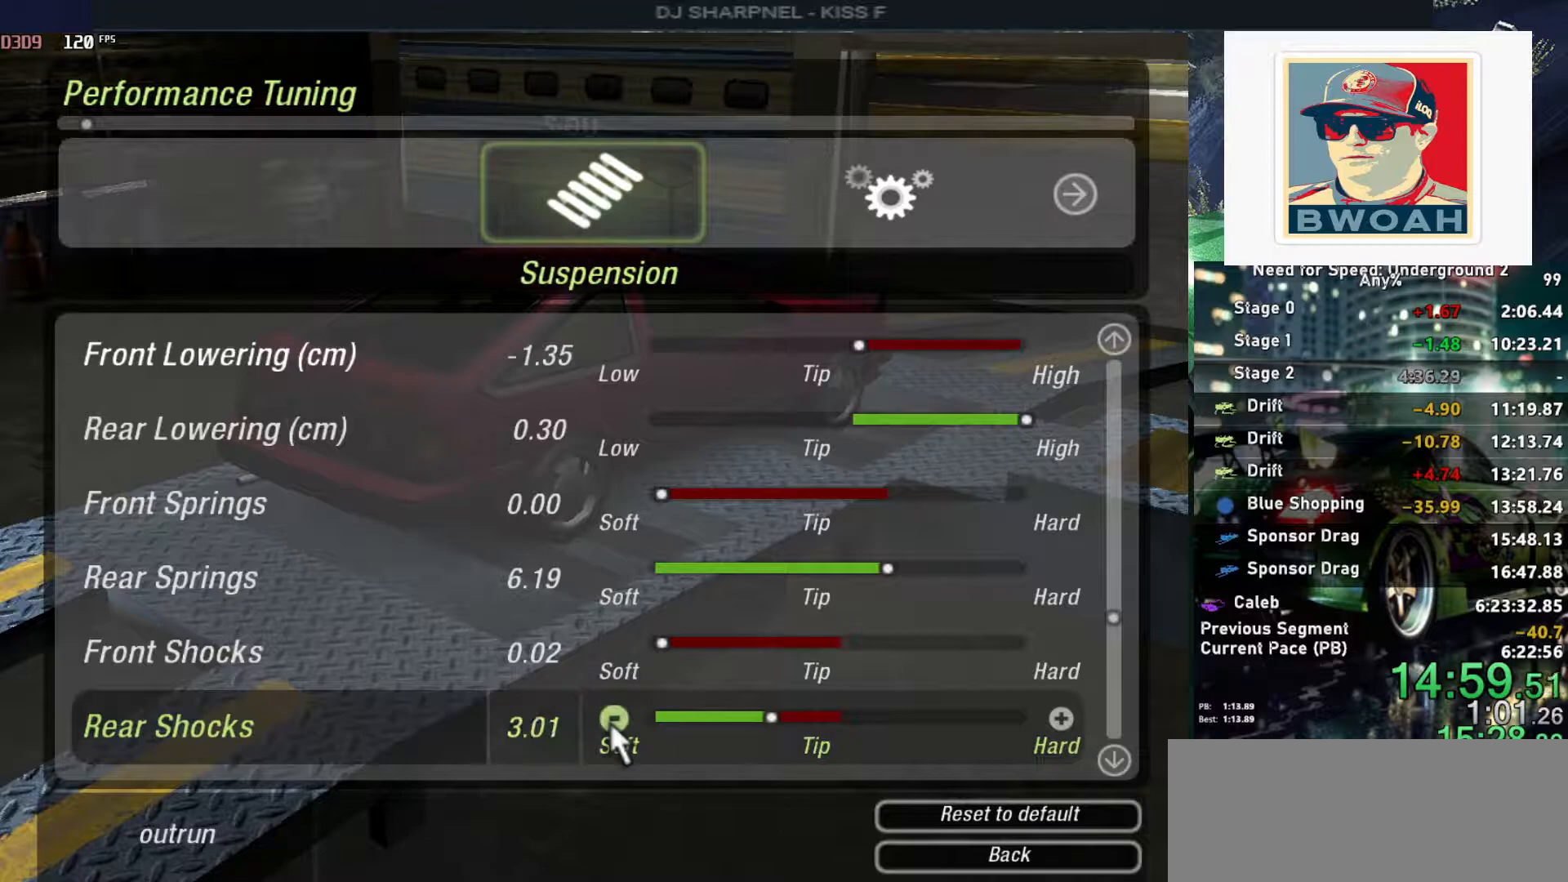
{"keys": ["left"], "events": [[33, "left", "up"], [67, "left", "down"], [200, "left", "up"], [250, "left", "down"]]}
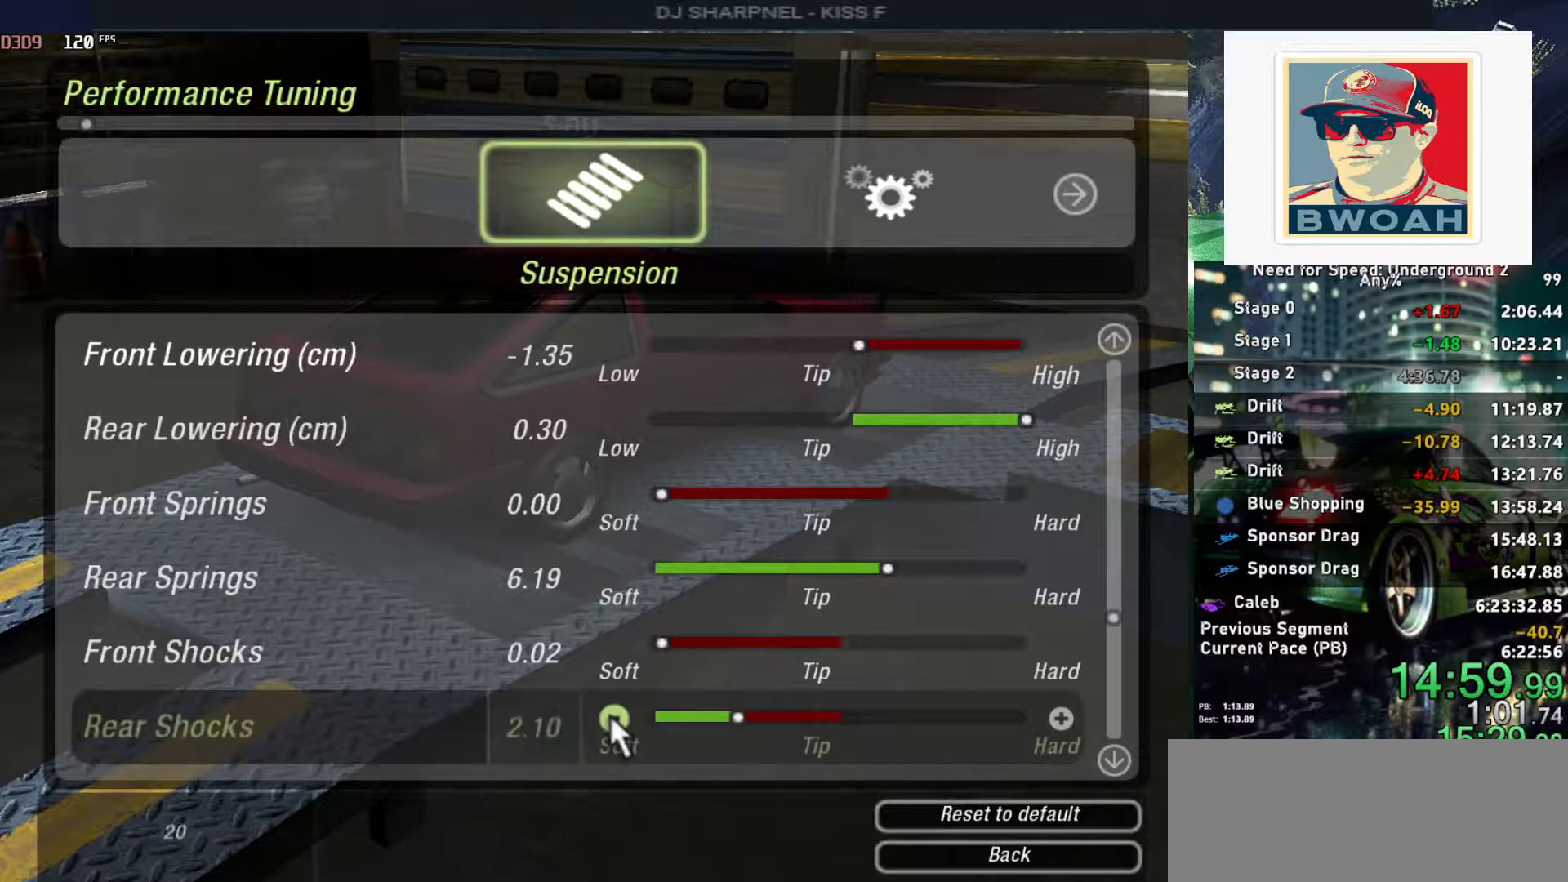
{"keys": [], "events": [[33, "left", "up"], [83, "left", "down"], [367, "left", "up"], [417, "left", "down"], [500, "left", "up"]]}
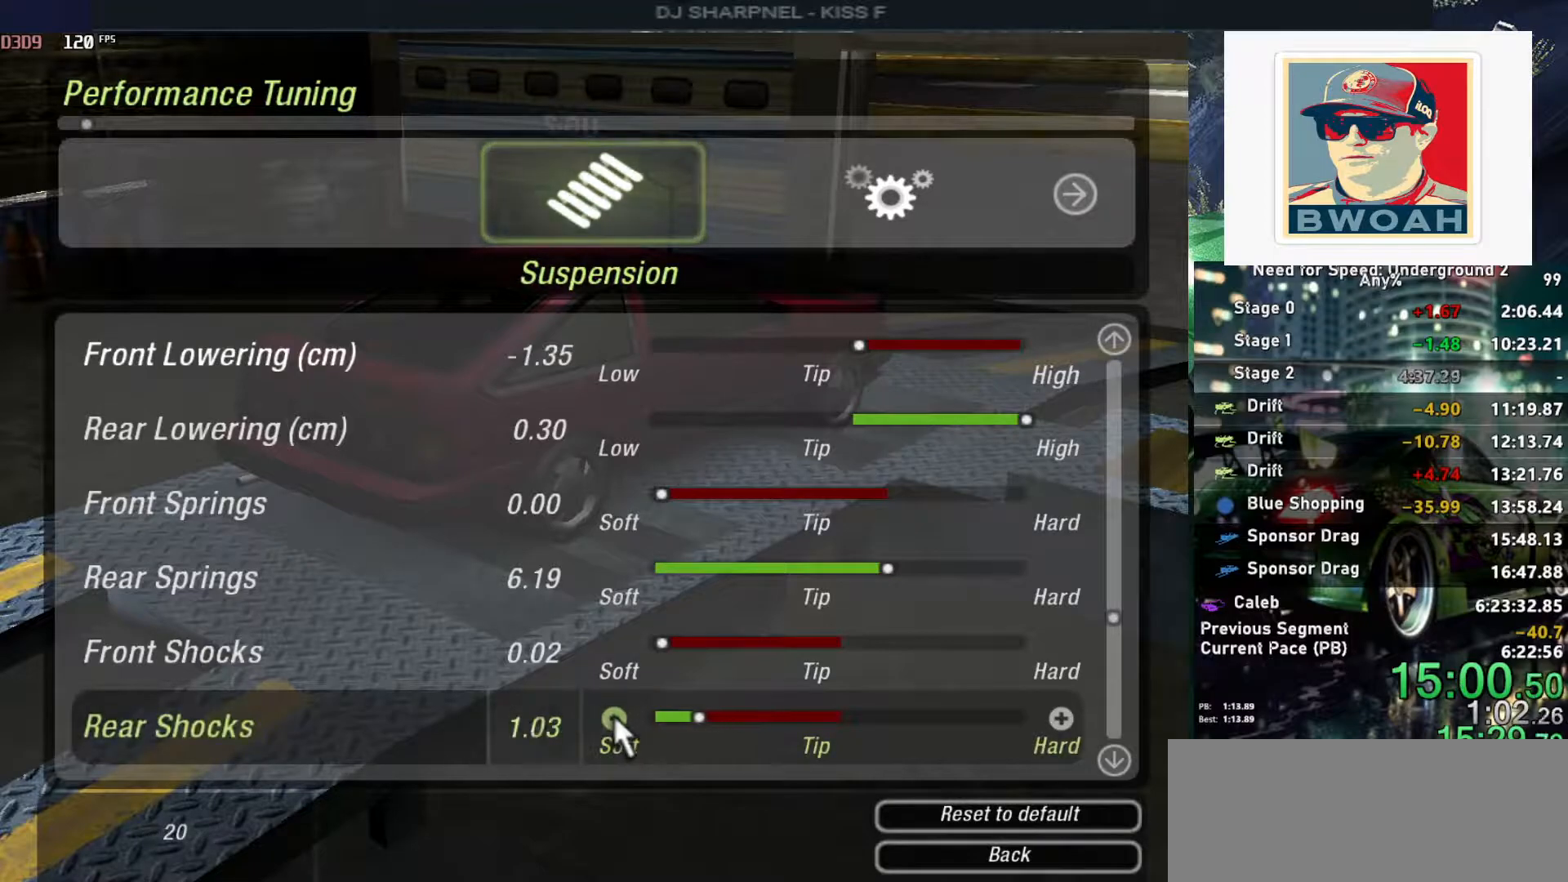
{"keys": ["left"], "events": [[50, "left", "down"], [183, "left", "up"], [233, "left", "down"], [333, "left", "up"], [383, "left", "down"]]}
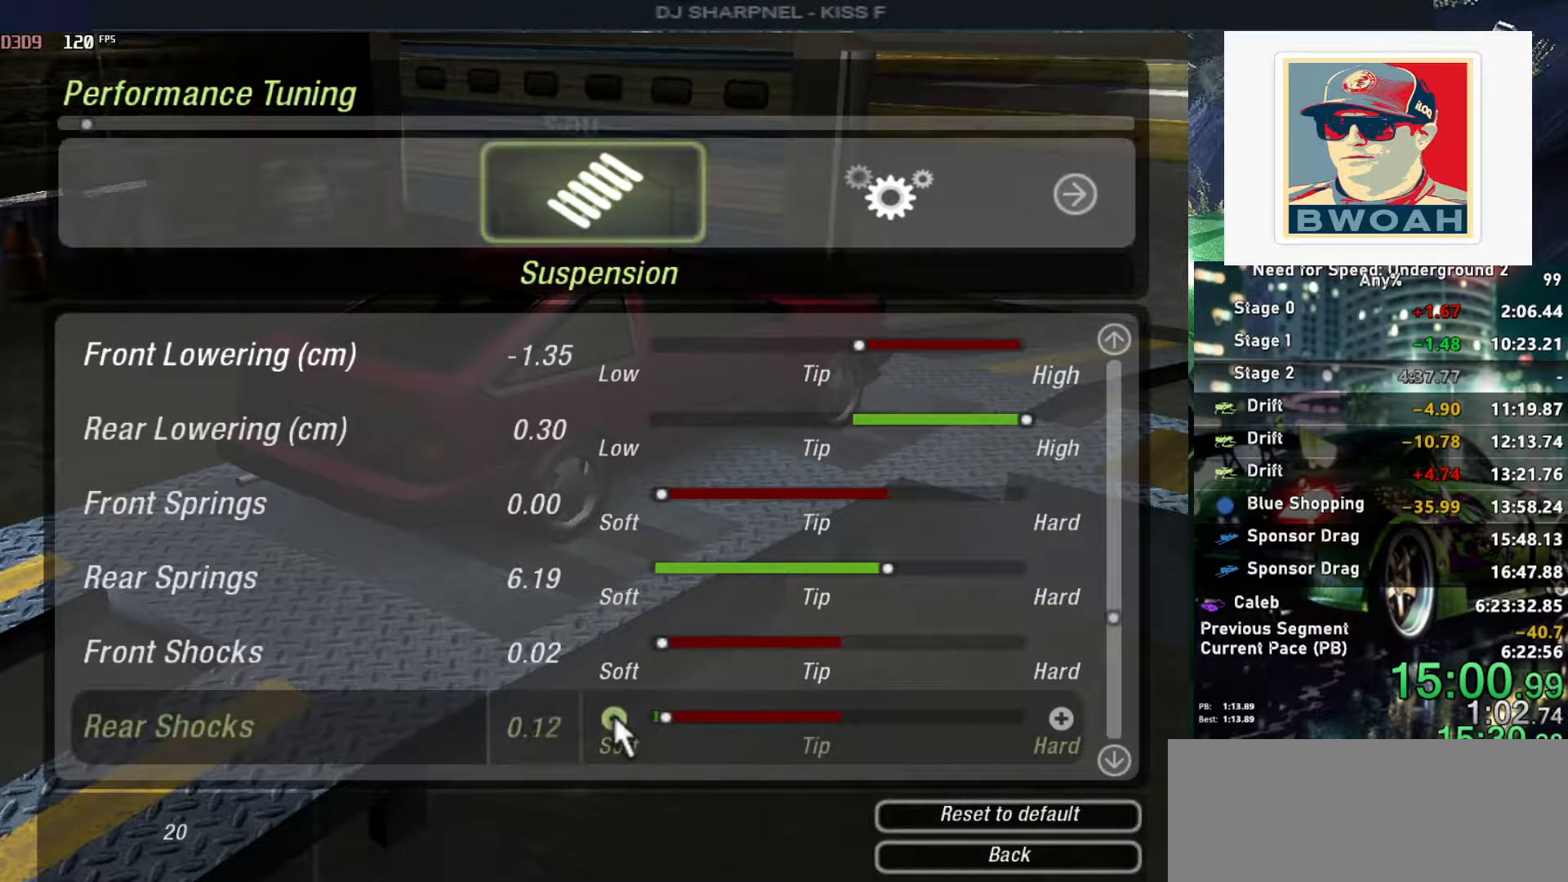
{"keys": [], "events": [[17, "left", "up"], [67, "left", "down"], [150, "left", "up"], [200, "left", "down"], [350, "left", "up"]]}
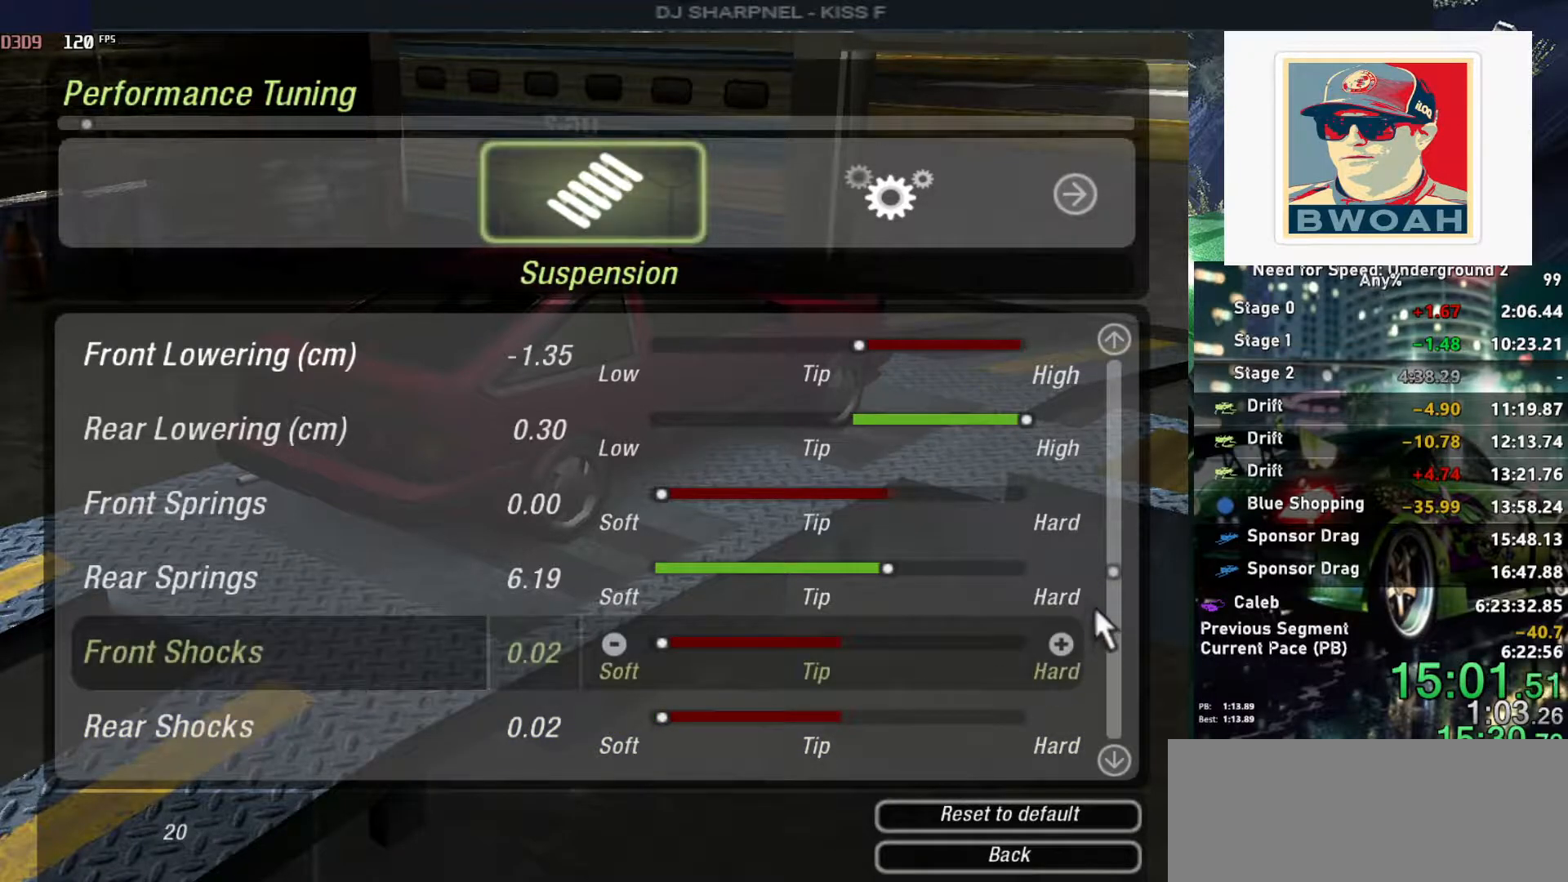
{"keys": [], "events": [[183, "right", "down"], [267, "right", "up"], [317, "right", "down"], [467, "right", "up"]]}